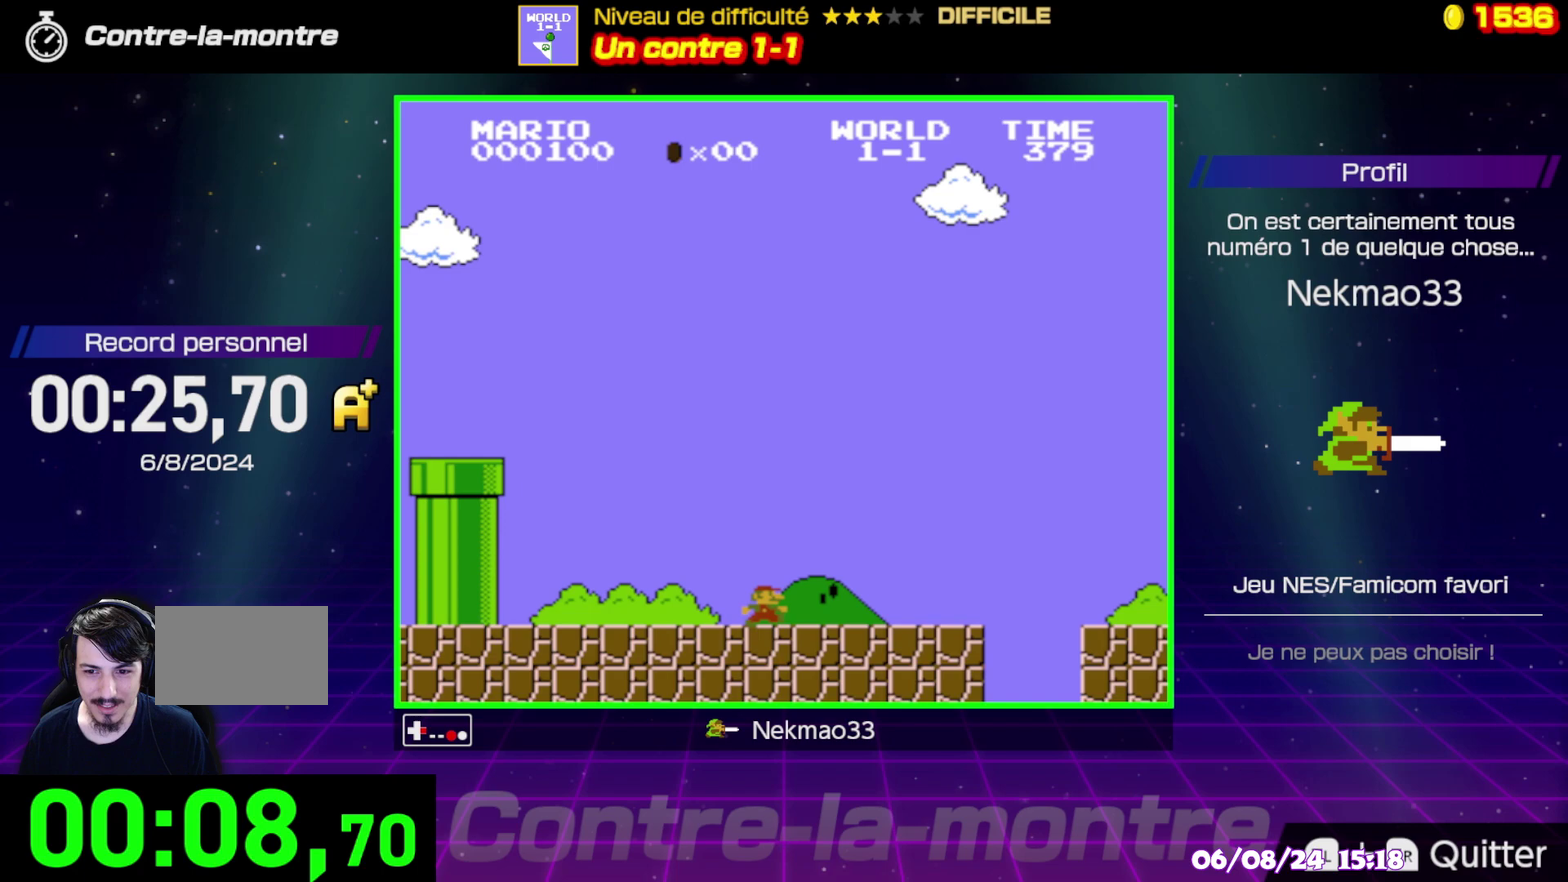
Gameplay with a controller (Nintendo layout); each line is a JSON object with the inputs held at the frame after it. "events" lists button and stick changes between this image and that frame as [ms after this image, input, new state], when the widget could be followed in between. Not read: A L3 R3.
{"buttons": ["B"], "events": []}
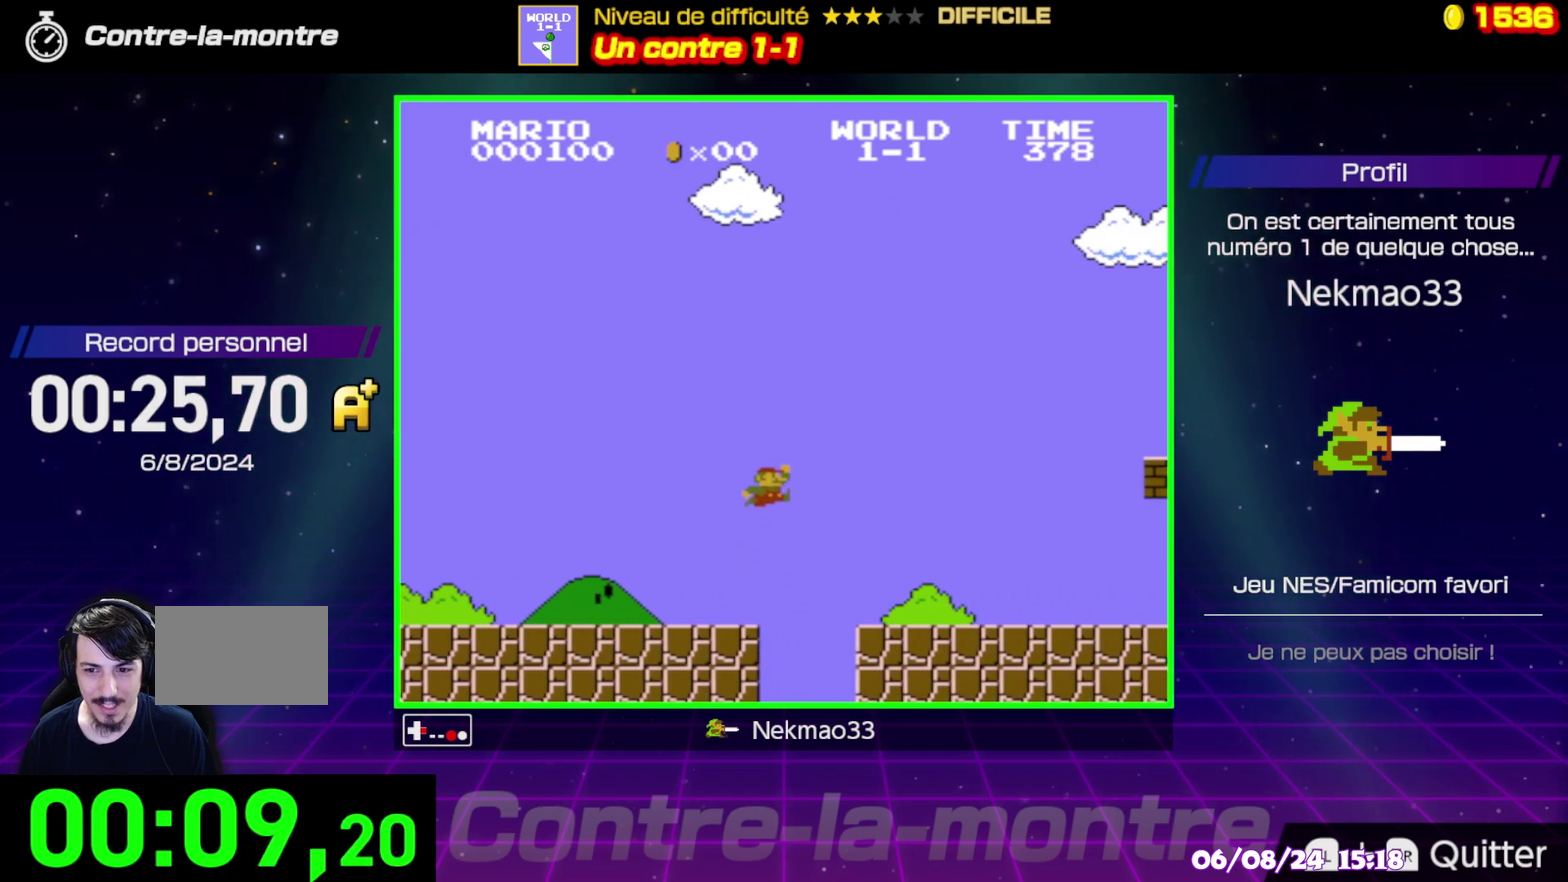
{"buttons": ["B"], "events": []}
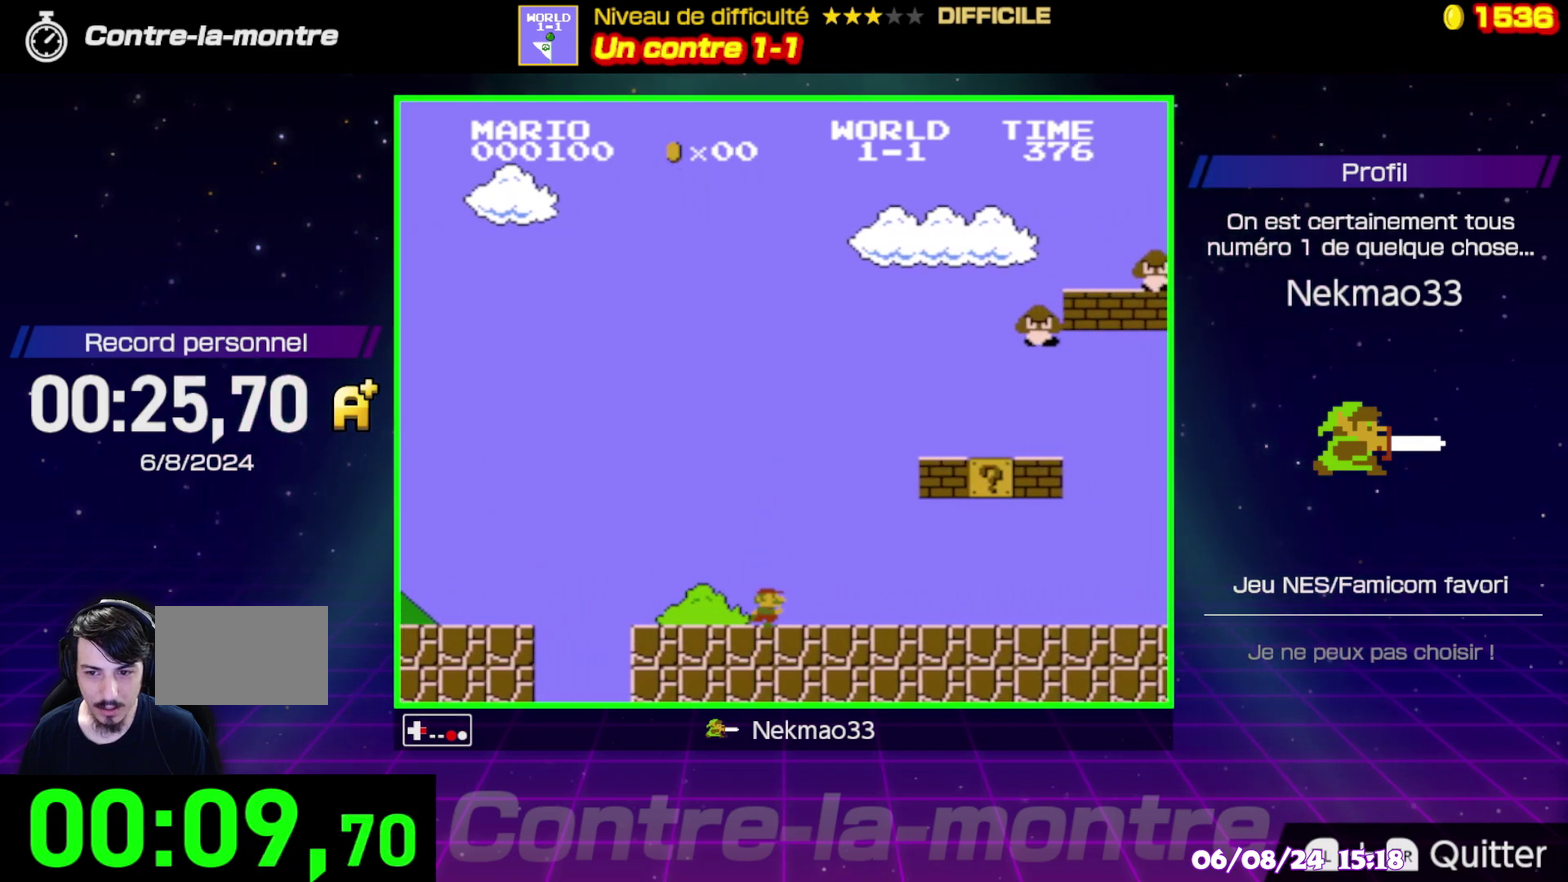
{"buttons": ["B"], "events": []}
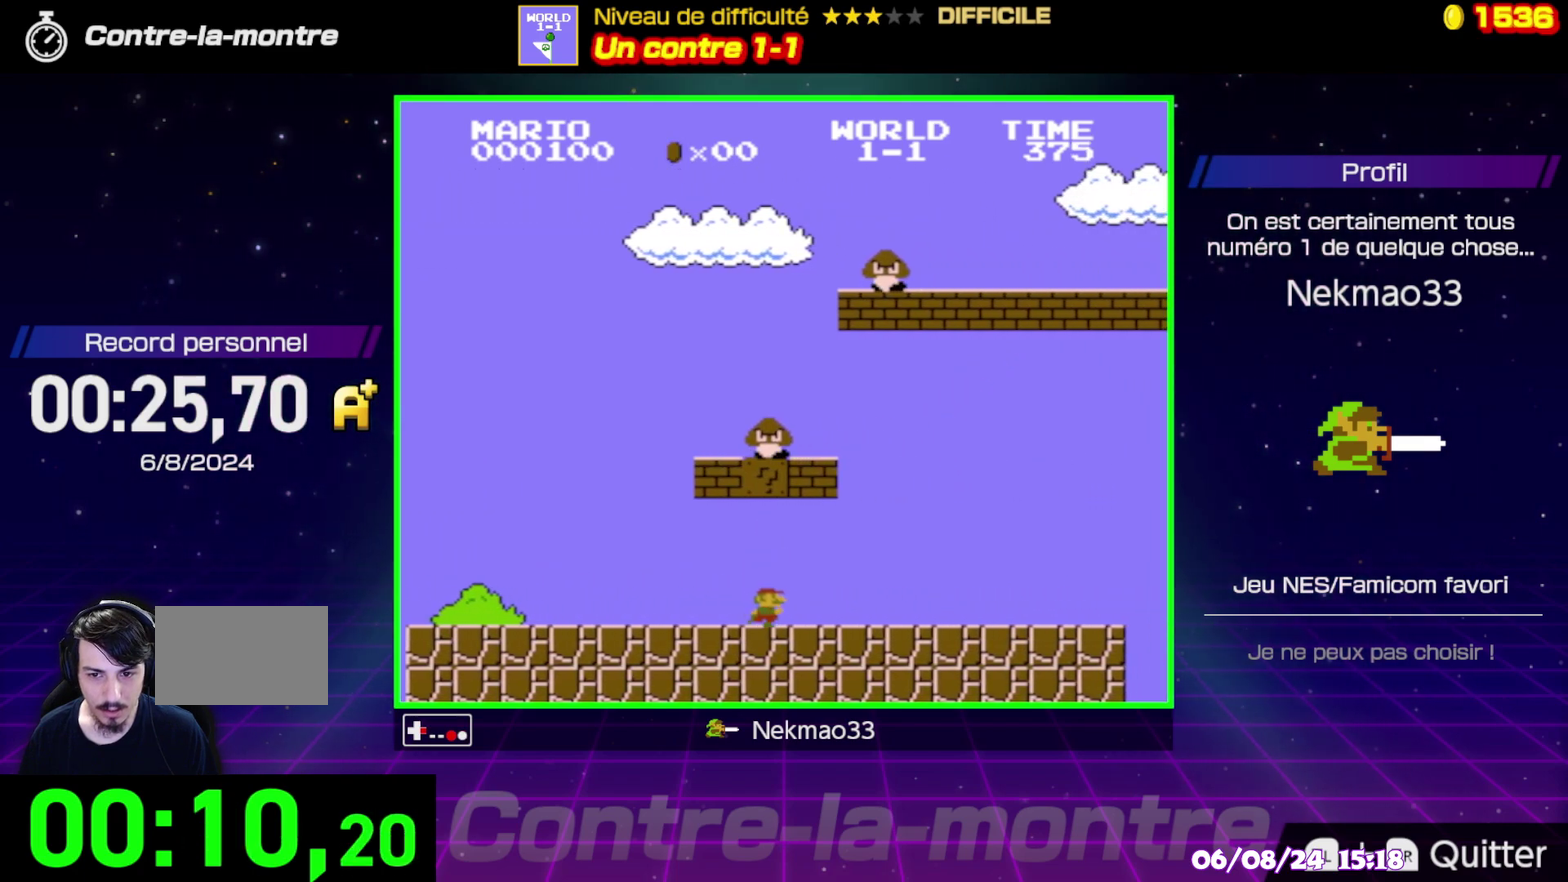
{"buttons": ["B"], "events": []}
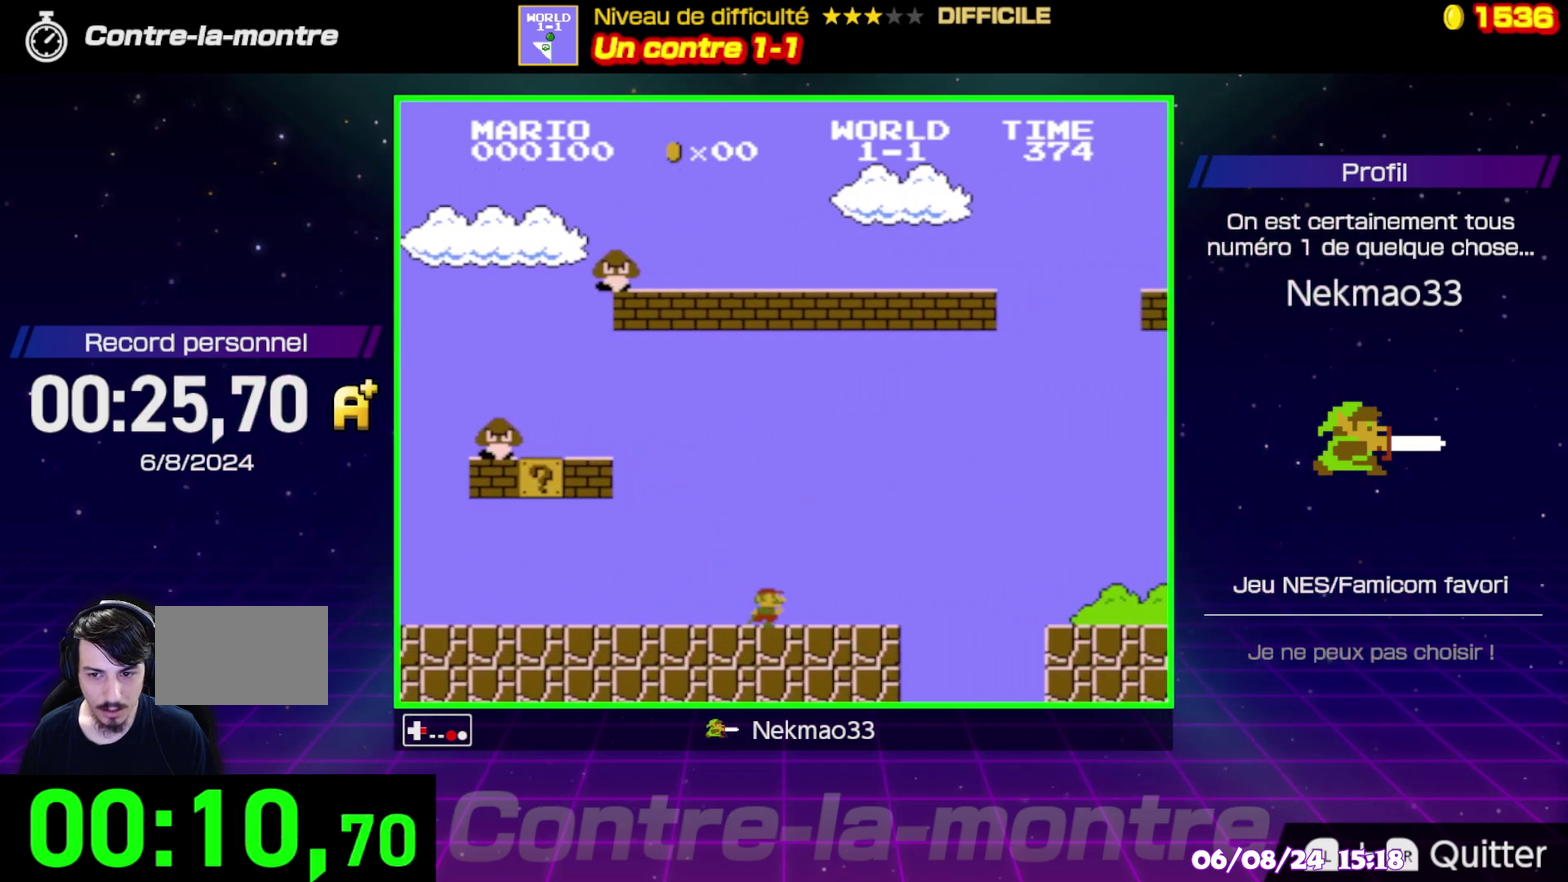
{"buttons": ["B"], "events": []}
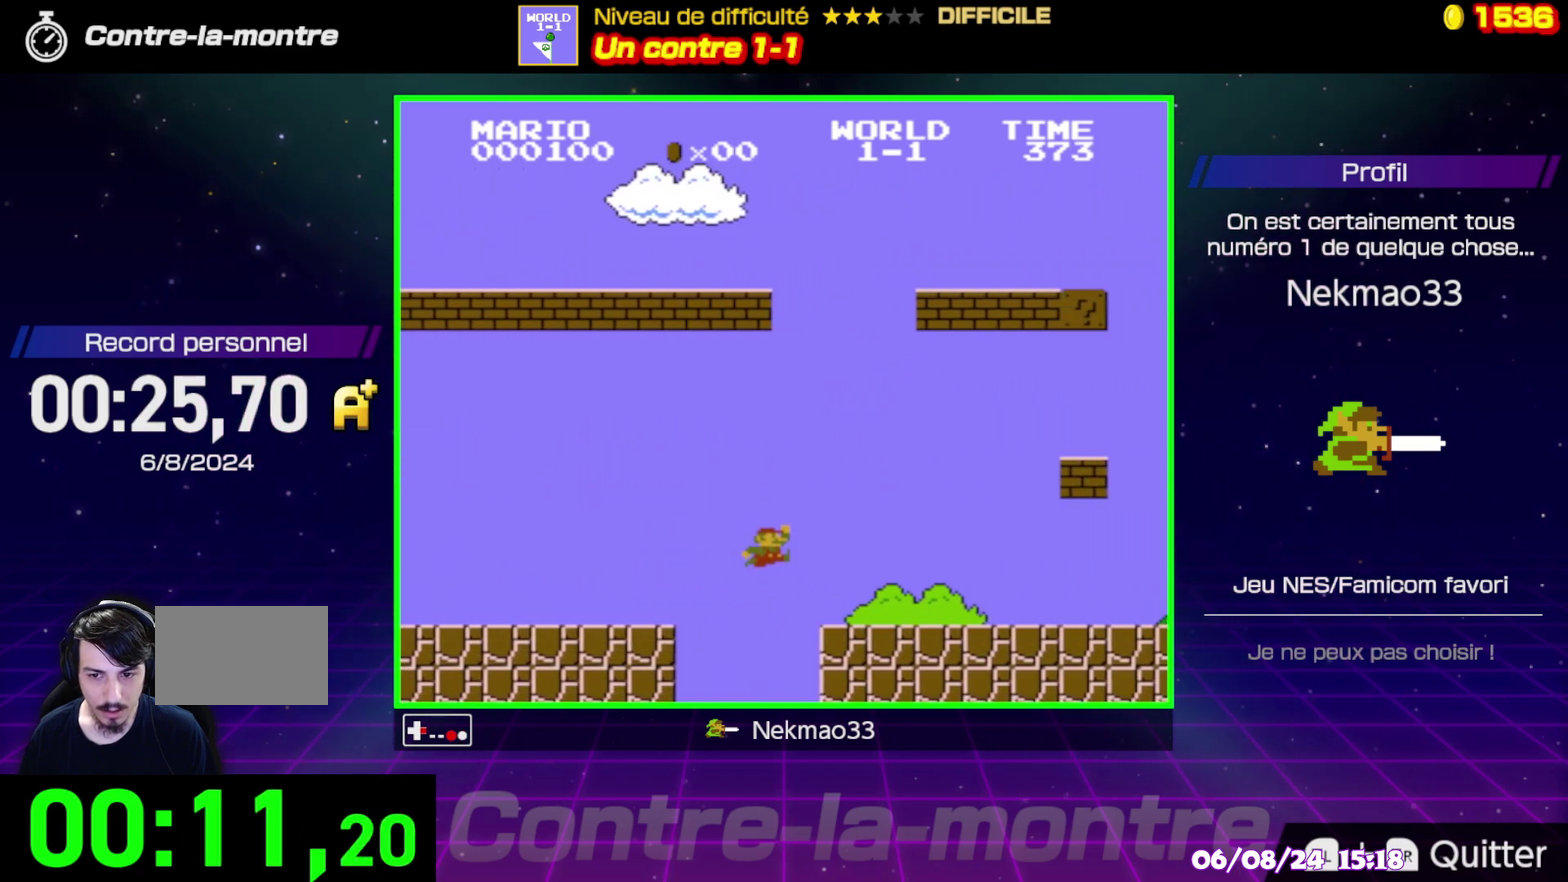
{"buttons": ["B"], "events": []}
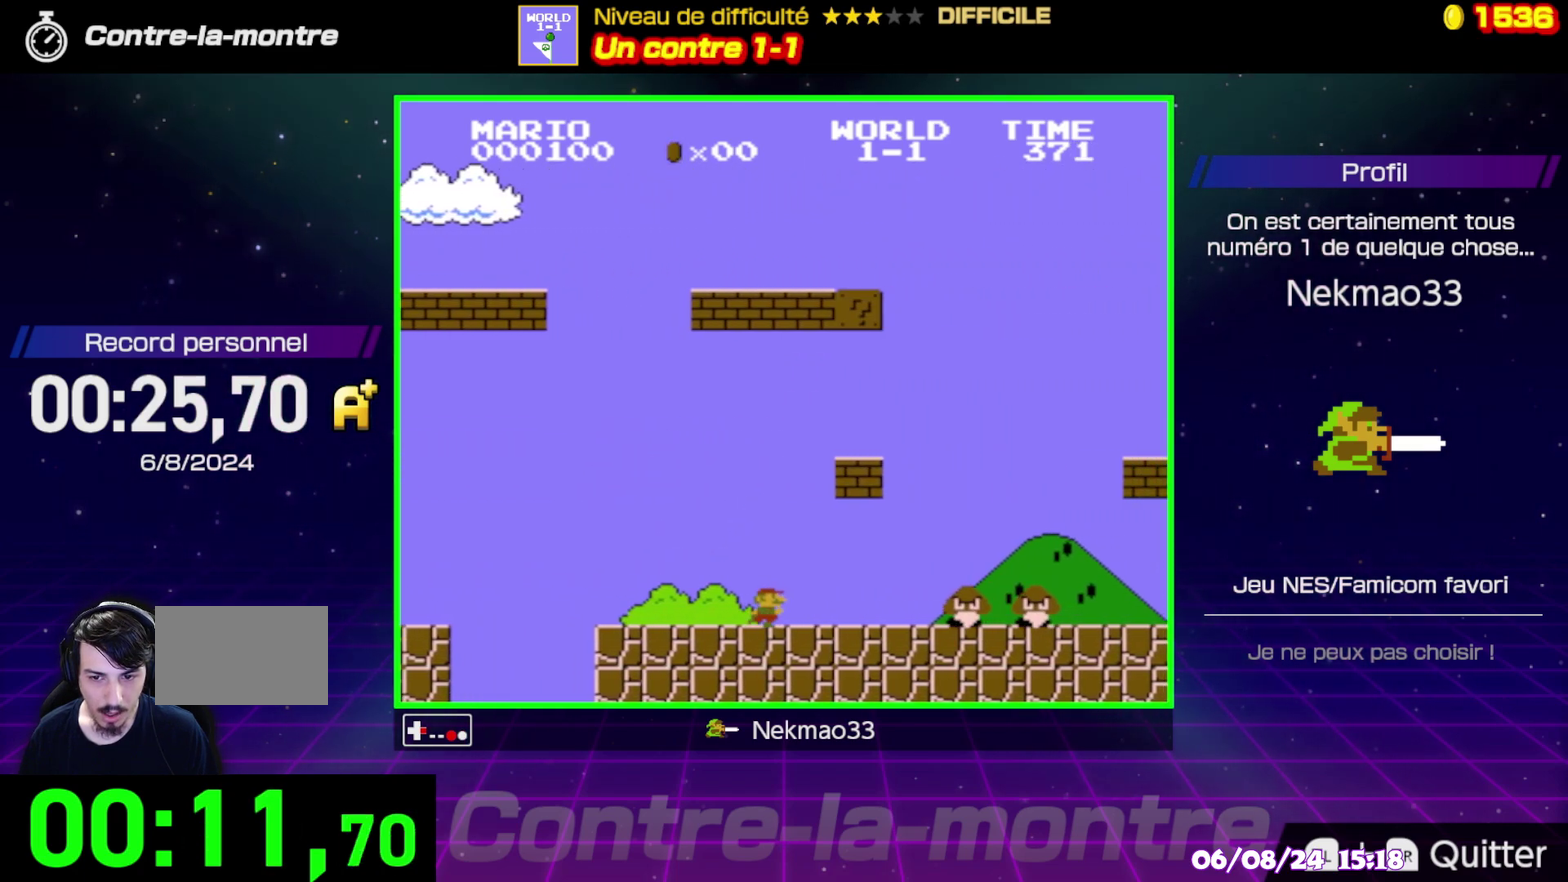
{"buttons": ["B"], "events": []}
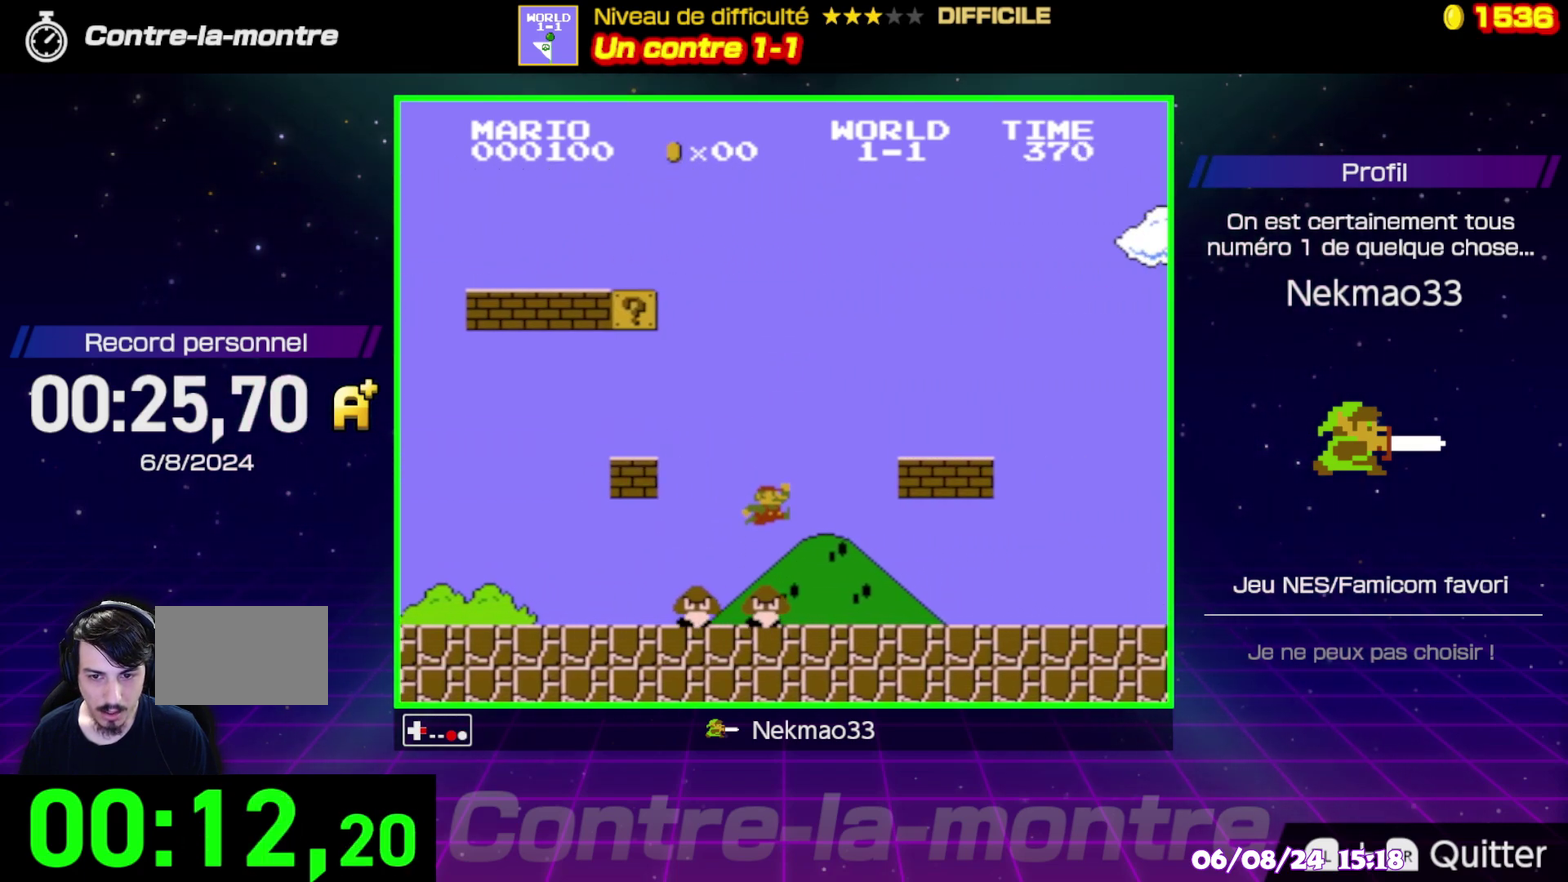
{"buttons": ["B"], "events": []}
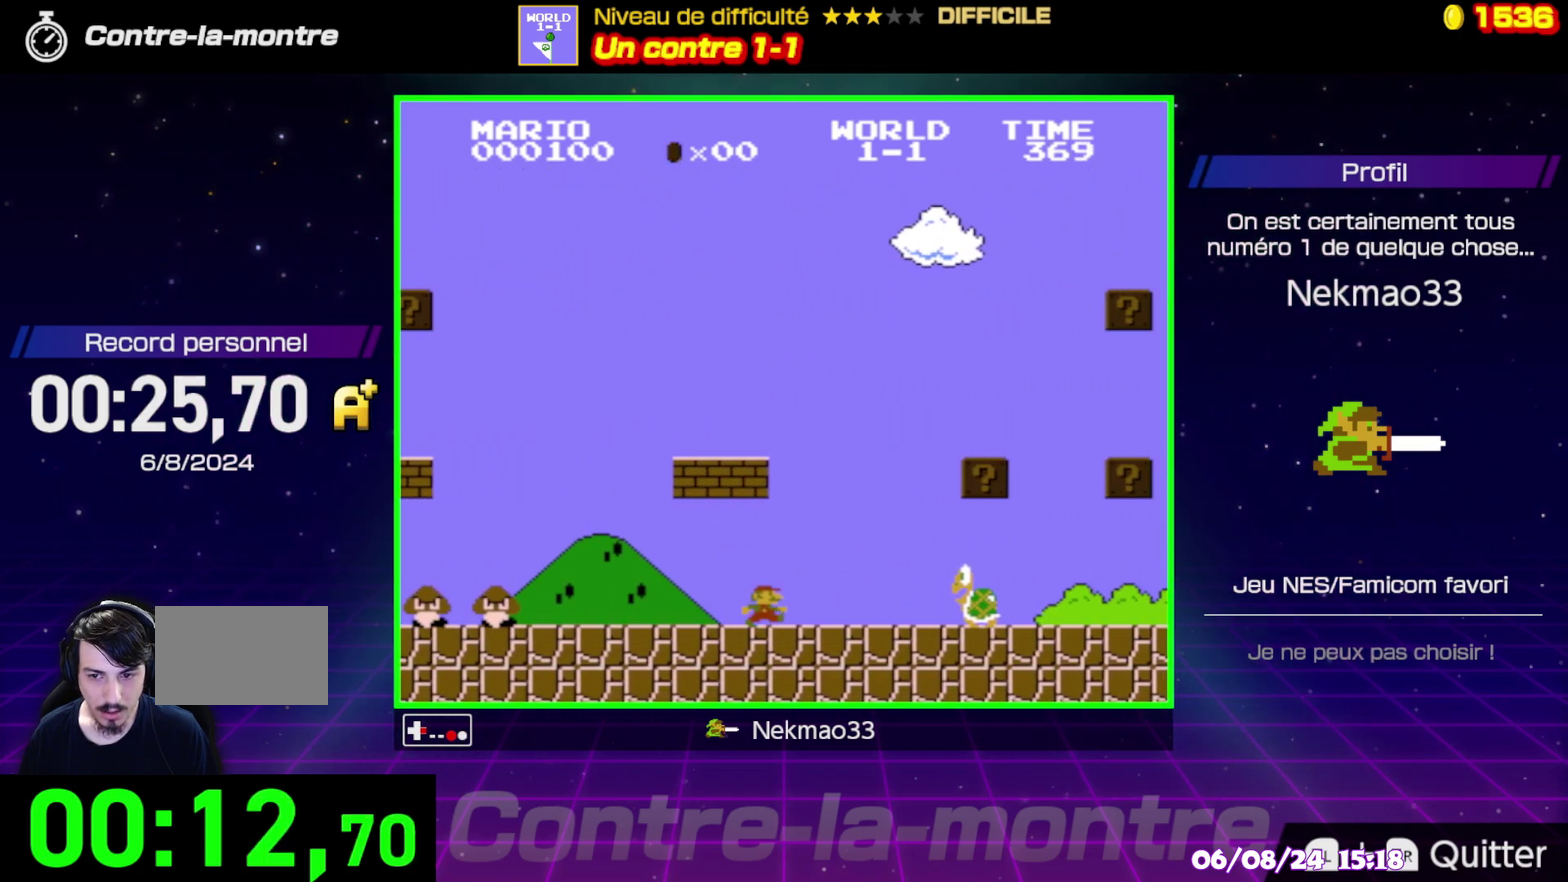
{"buttons": ["B"], "events": []}
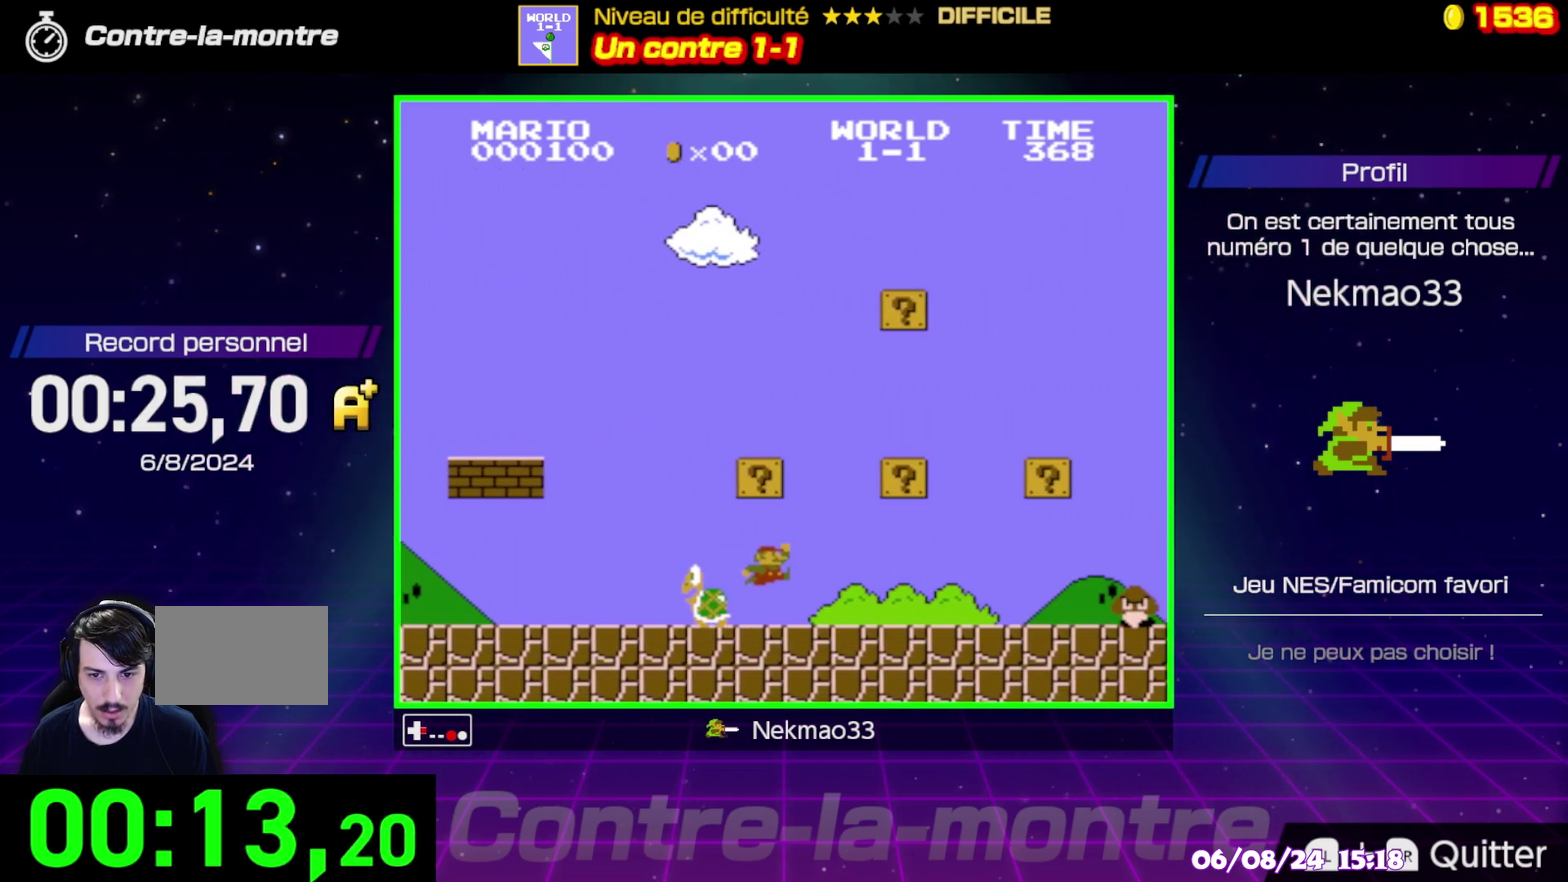
{"buttons": ["B"], "events": []}
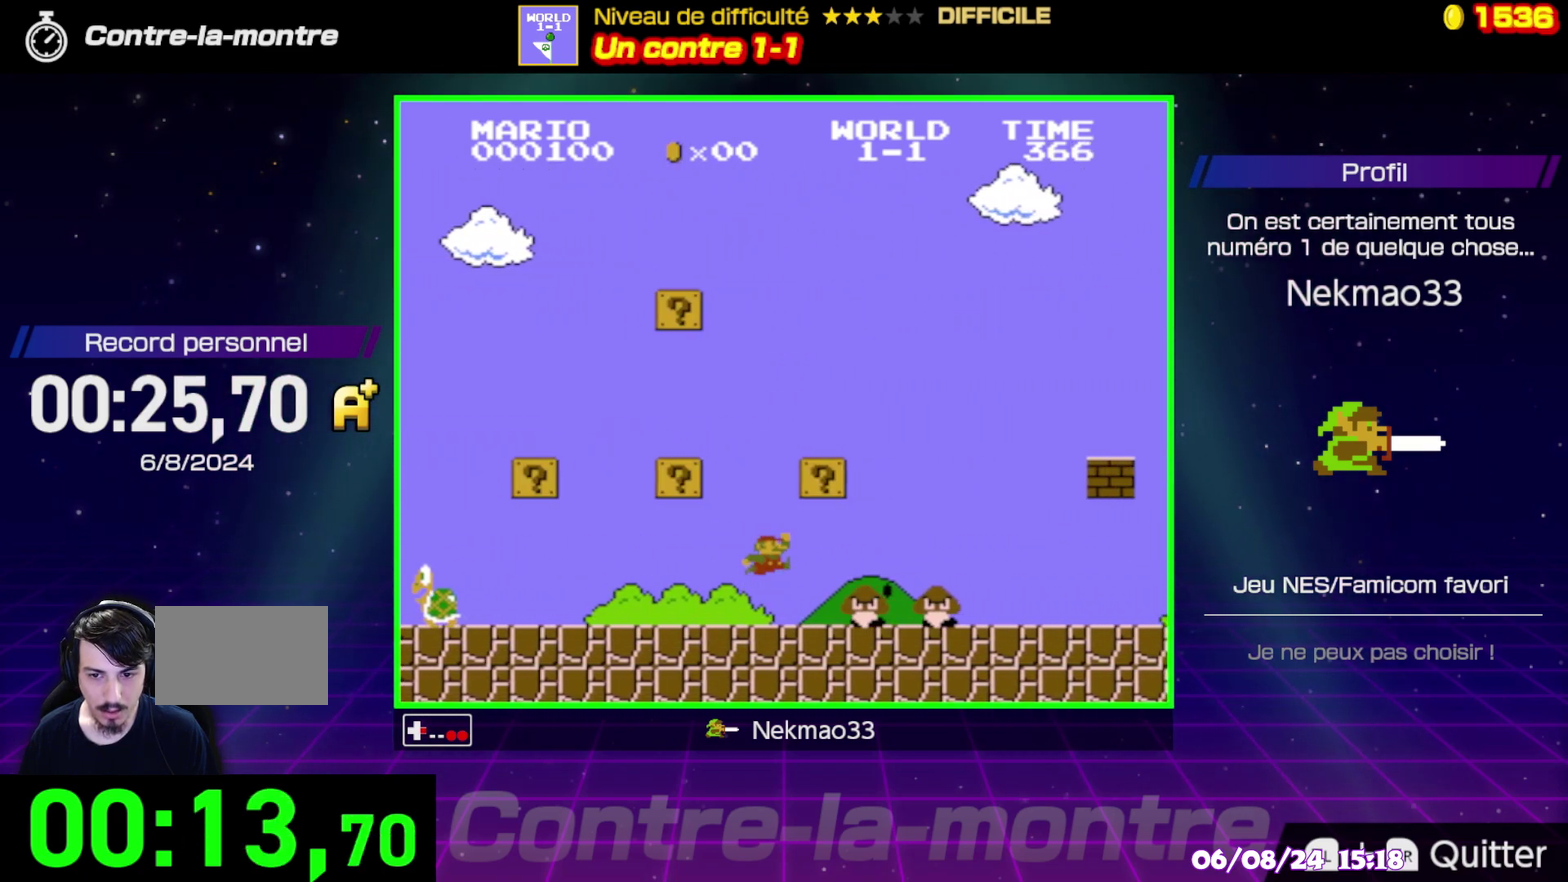
{"buttons": ["B"], "events": []}
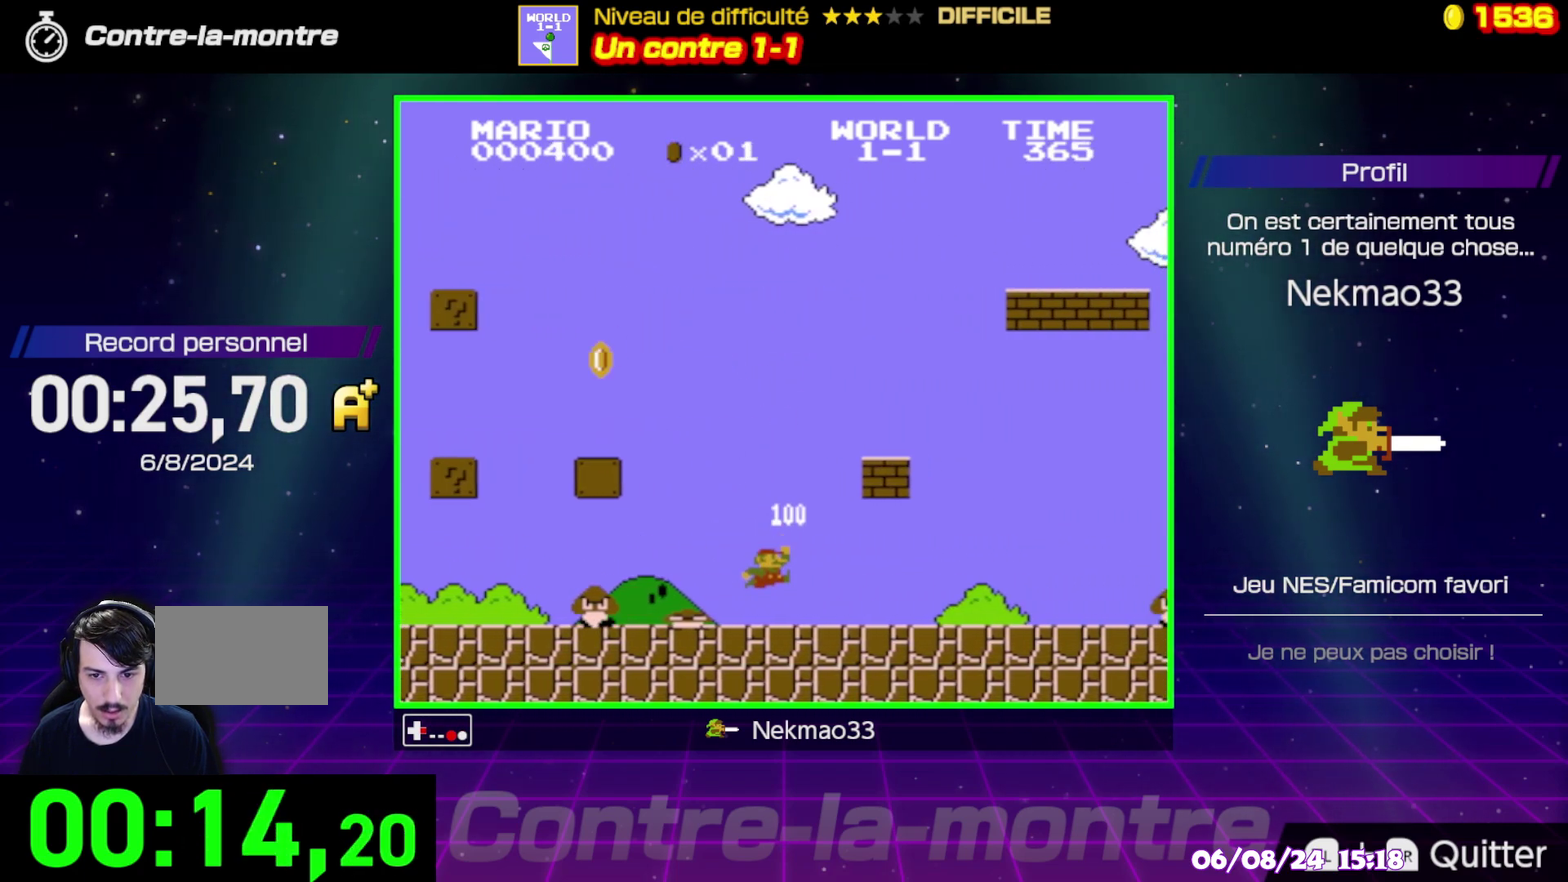
{"buttons": ["B"], "events": []}
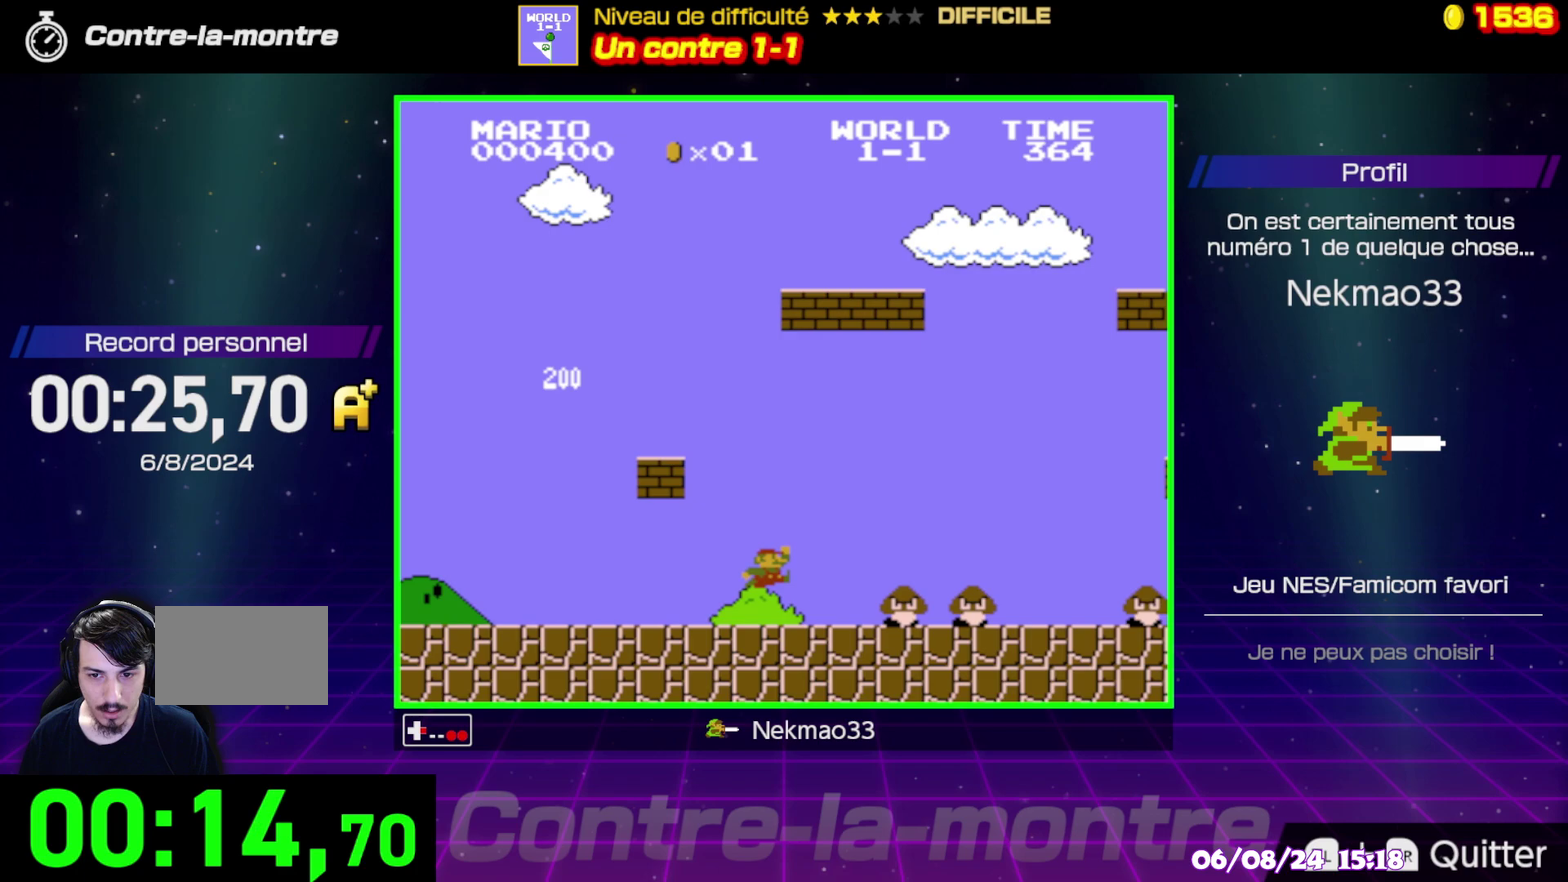
{"buttons": ["B"], "events": []}
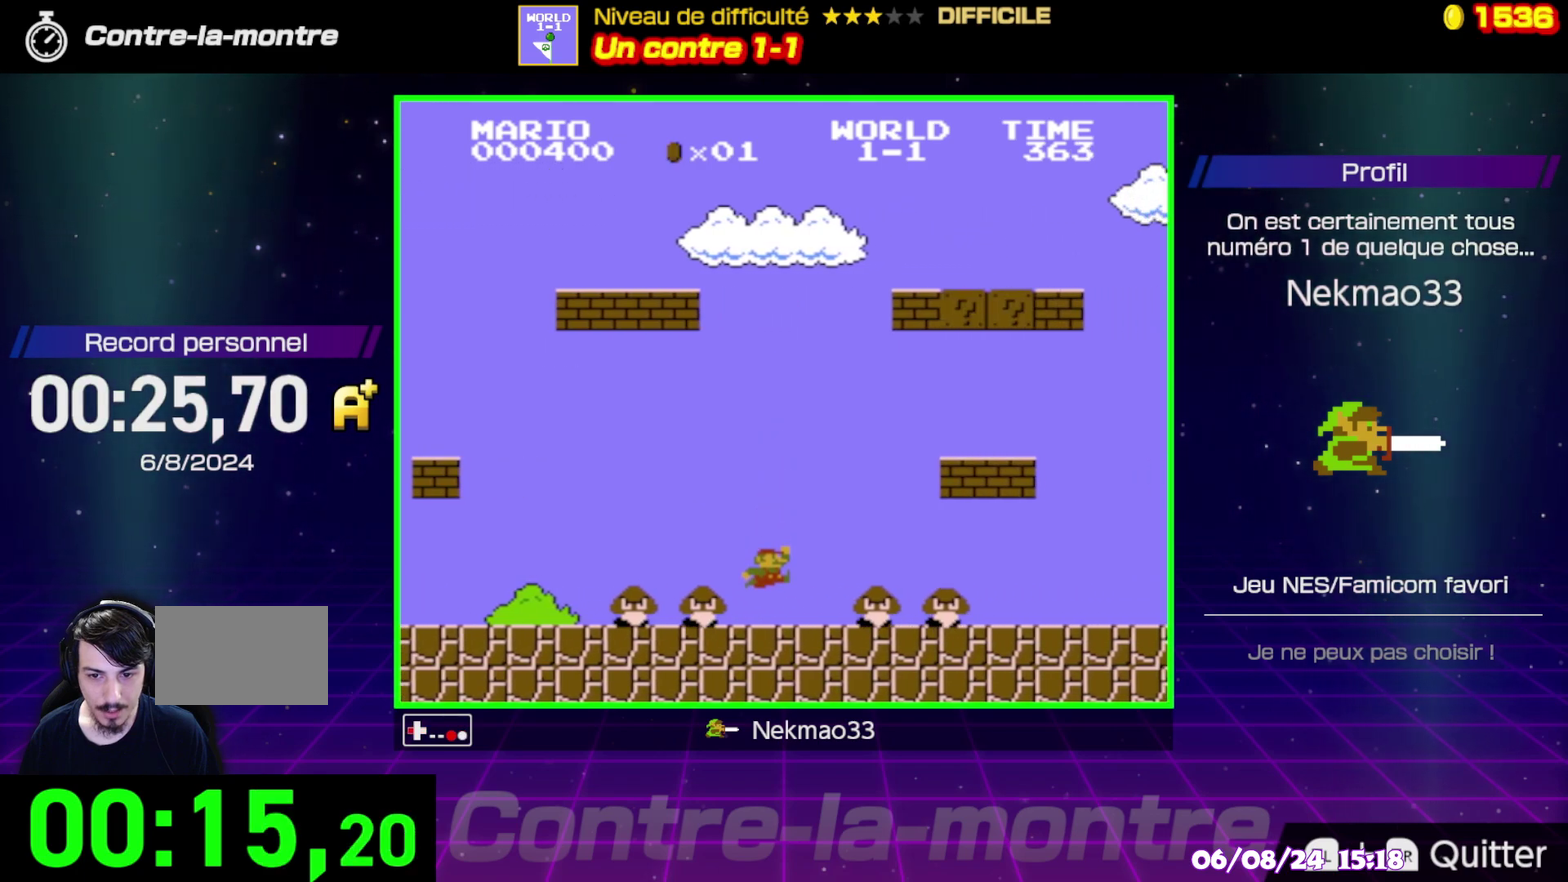
{"buttons": ["B"], "events": []}
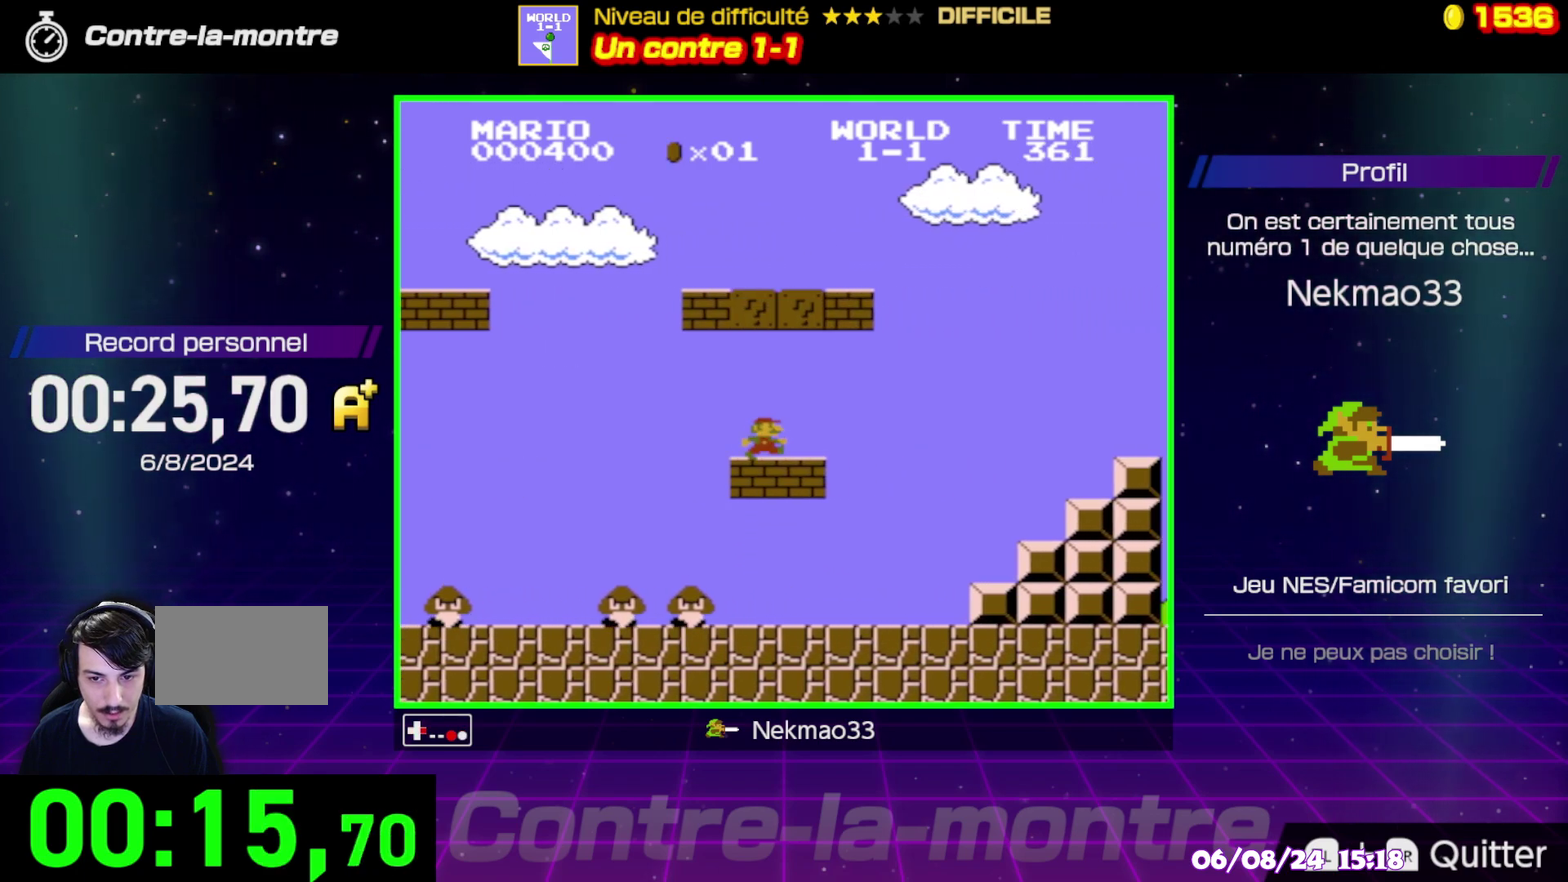
{"buttons": ["B"], "events": []}
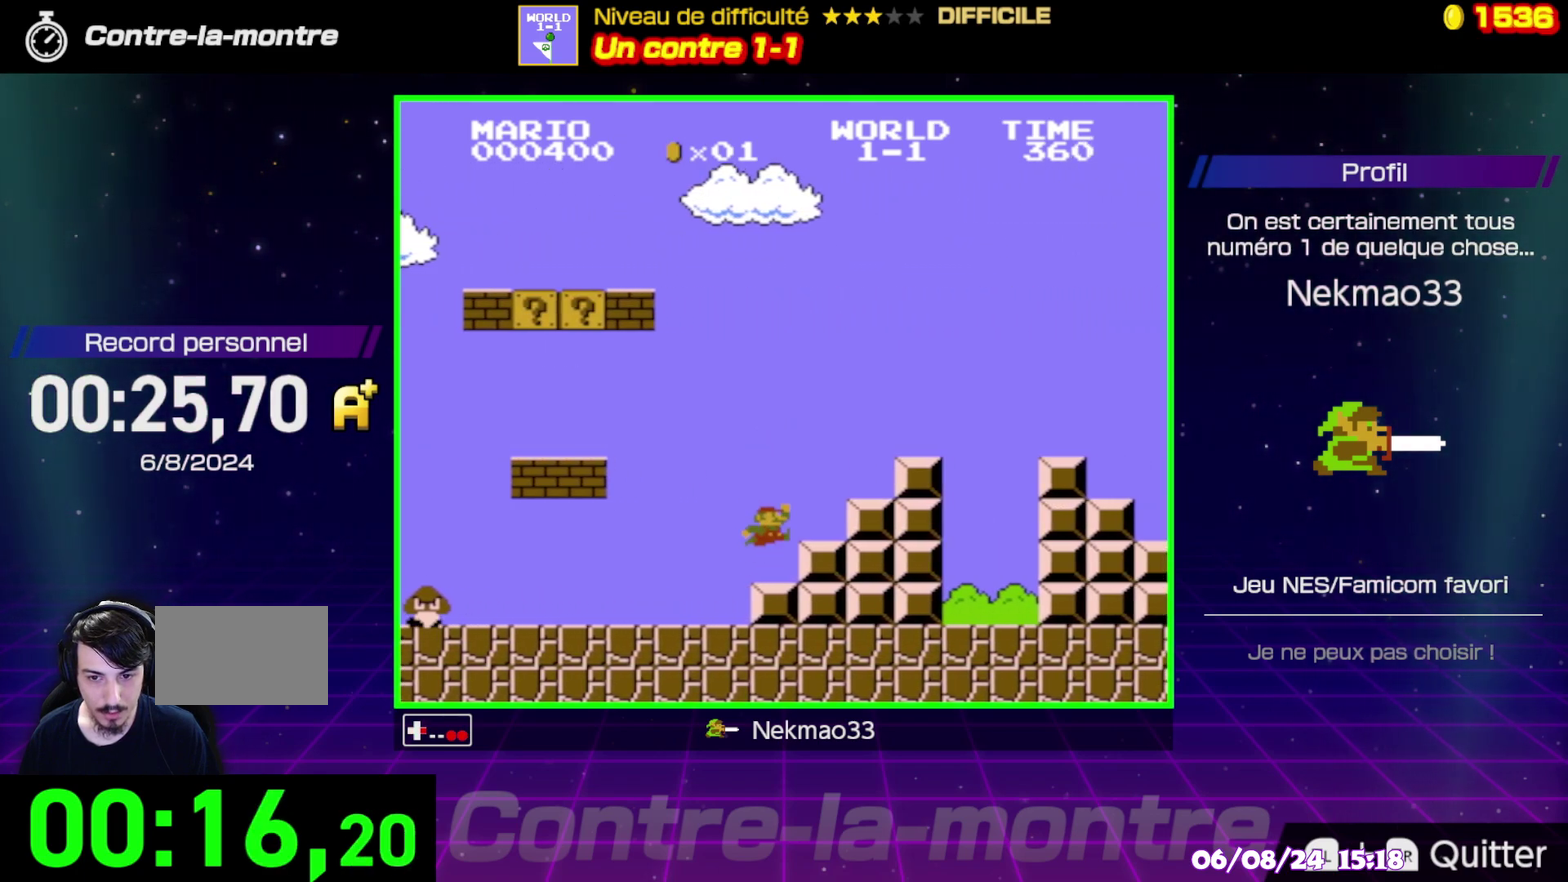
{"buttons": ["B"], "events": []}
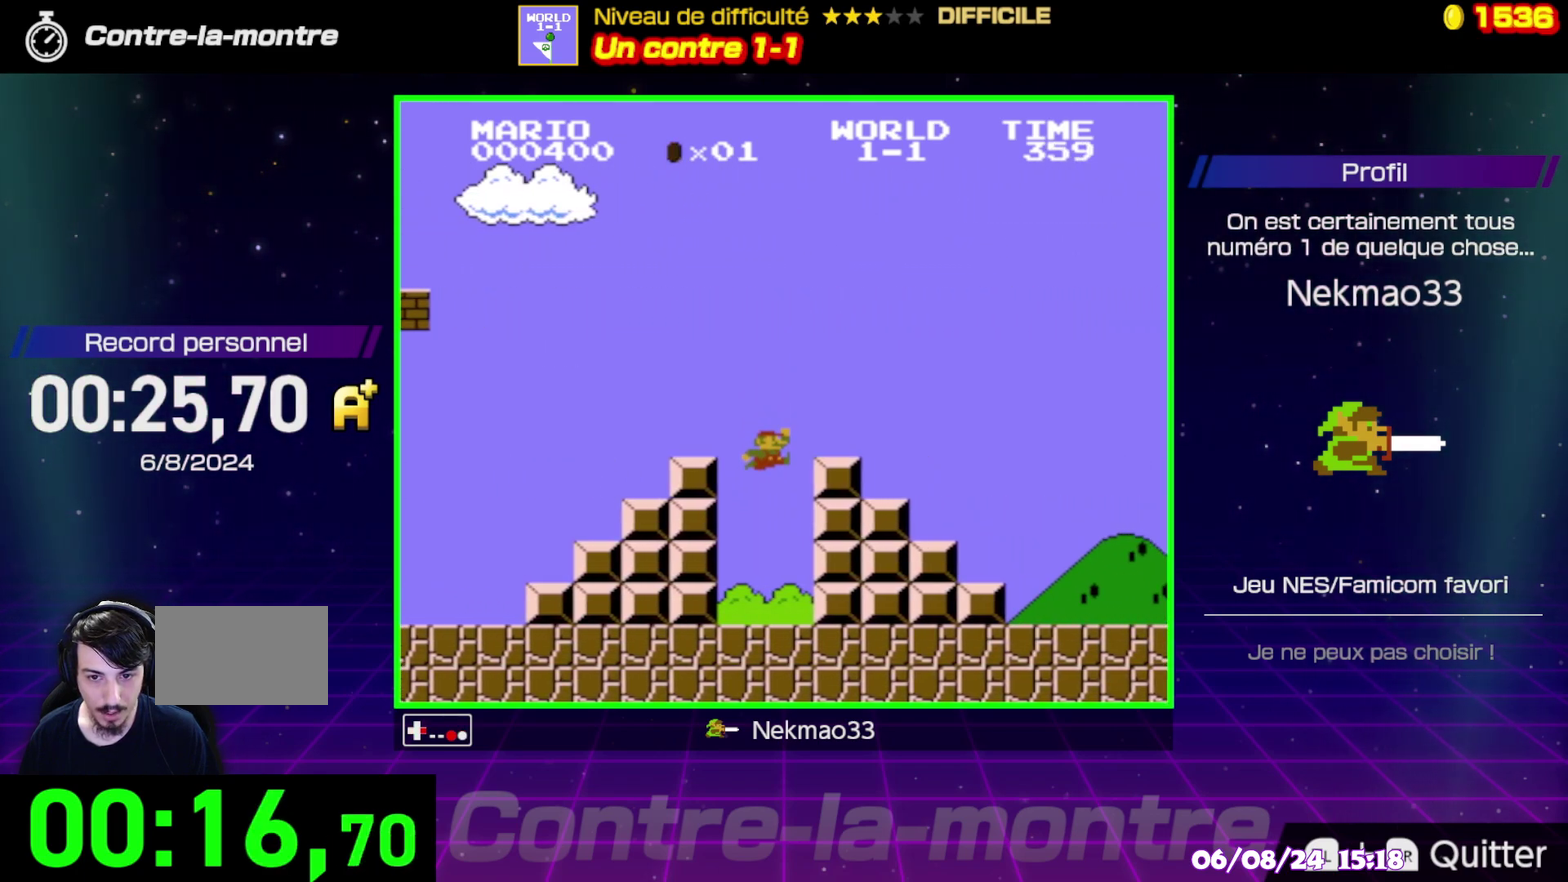
{"buttons": ["B"], "events": []}
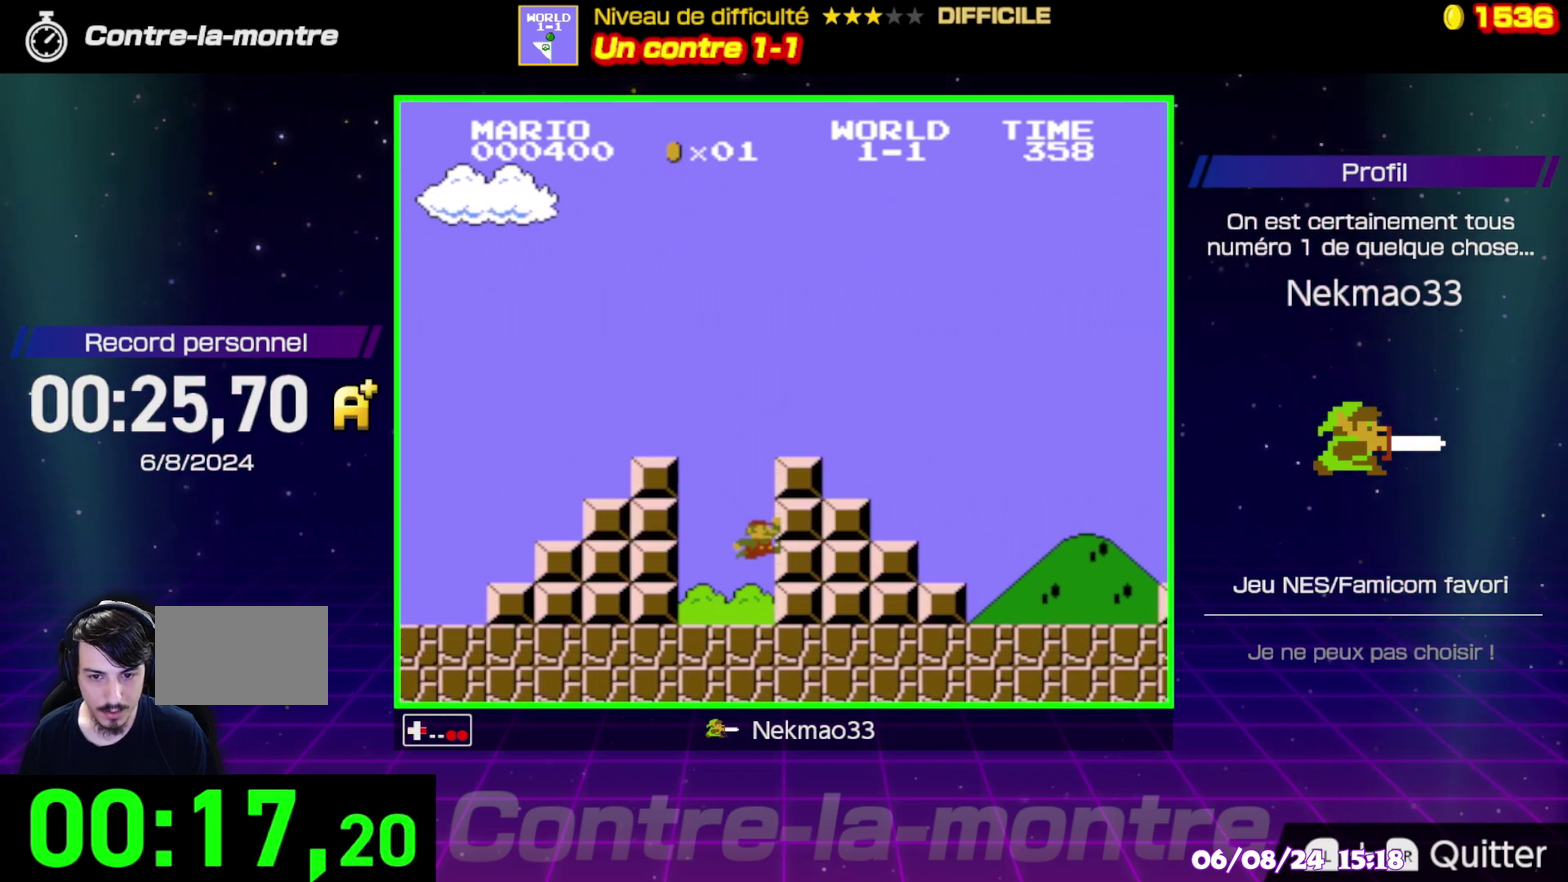
{"buttons": ["B"], "events": []}
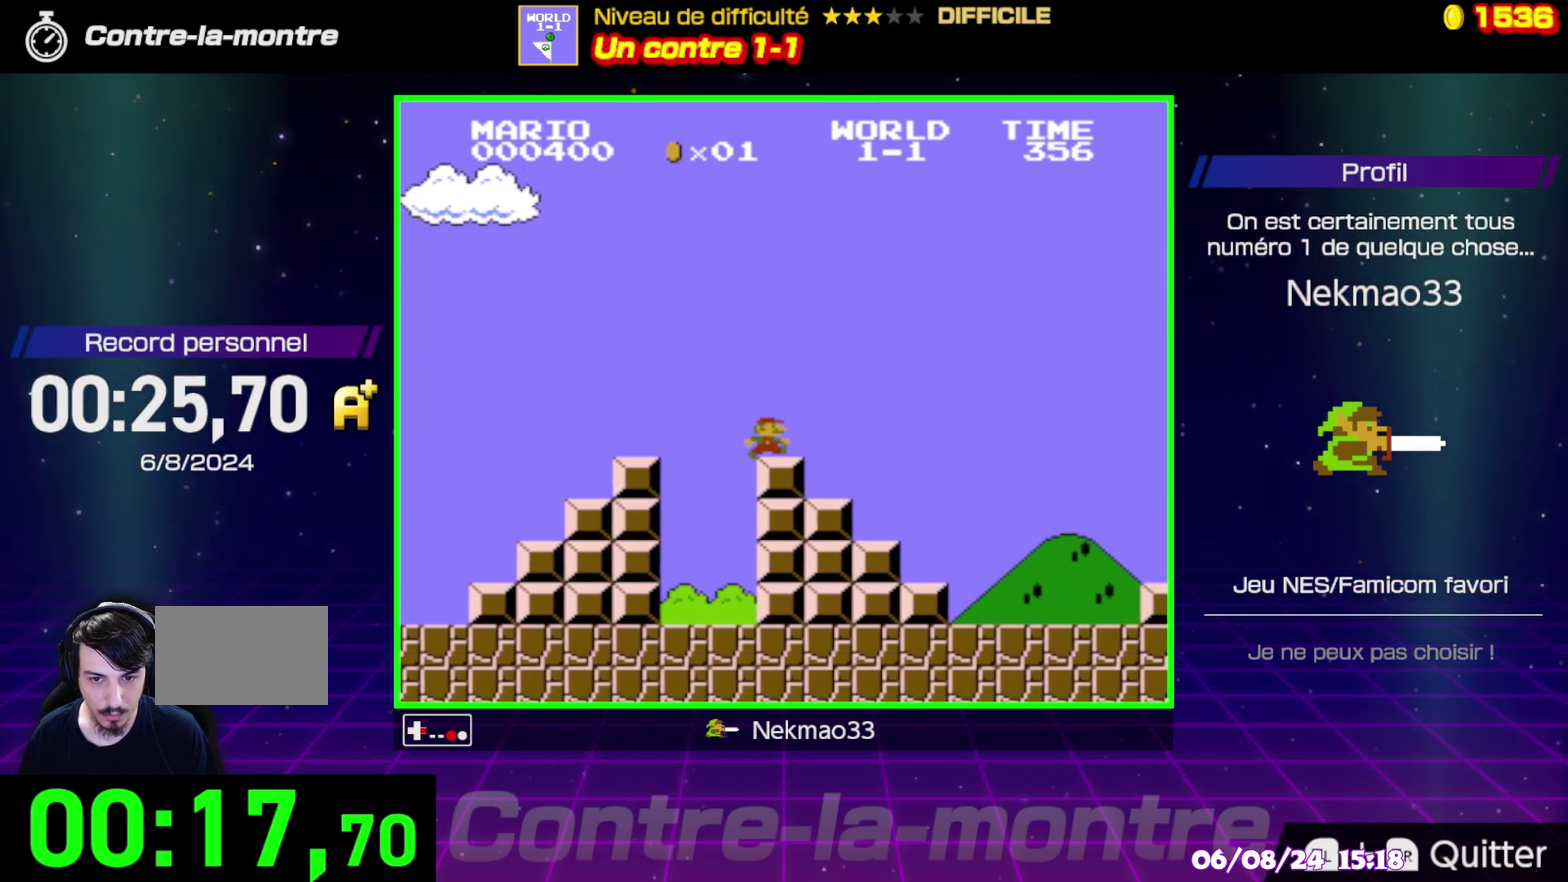
{"buttons": ["B"], "events": []}
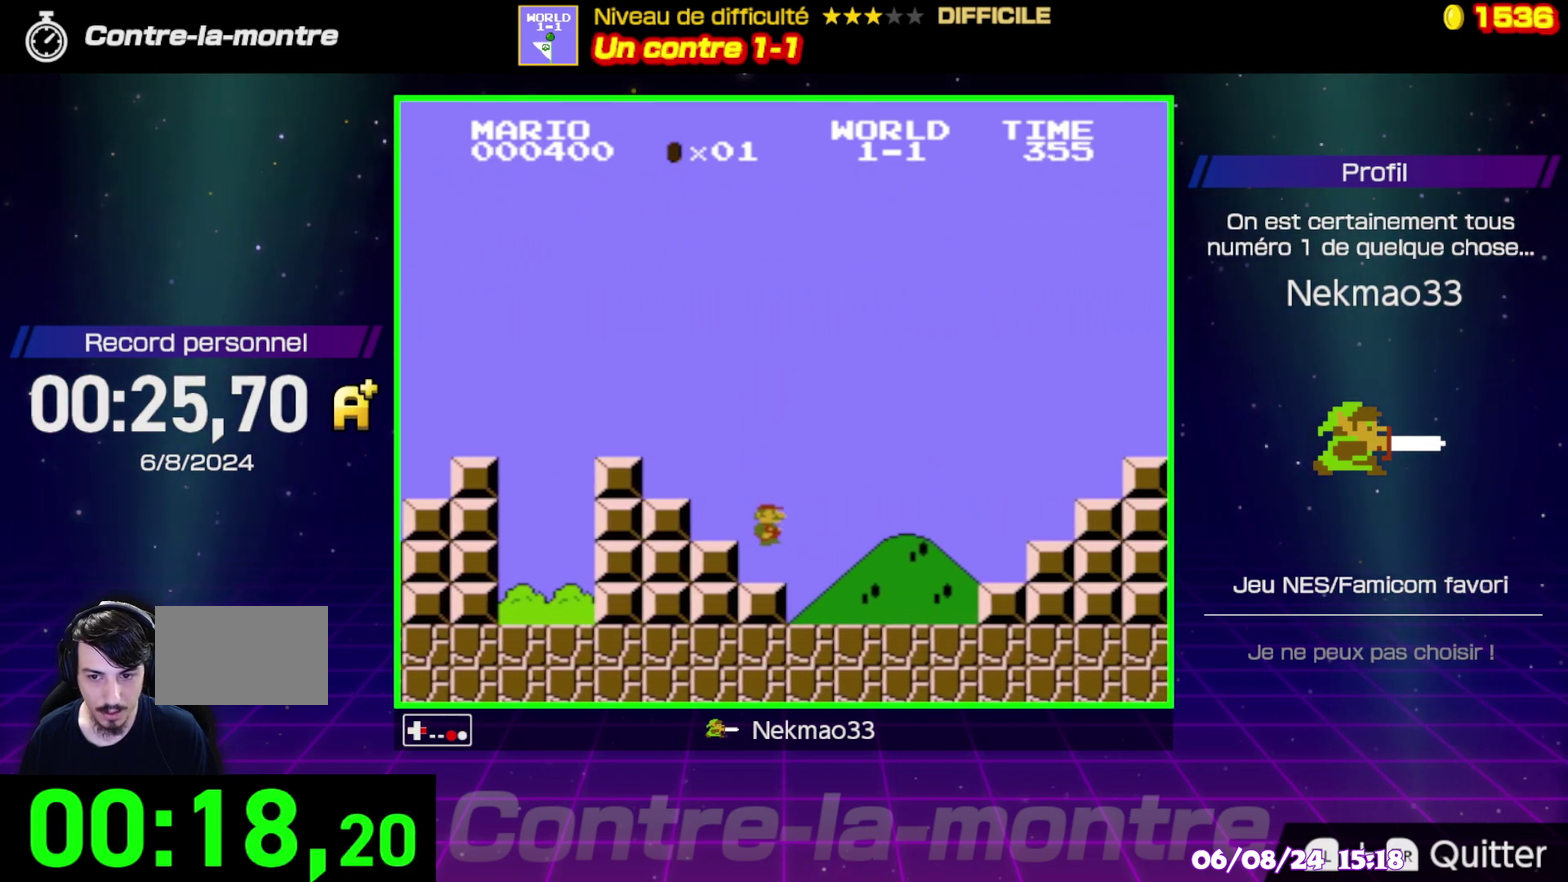
{"buttons": ["B"], "events": []}
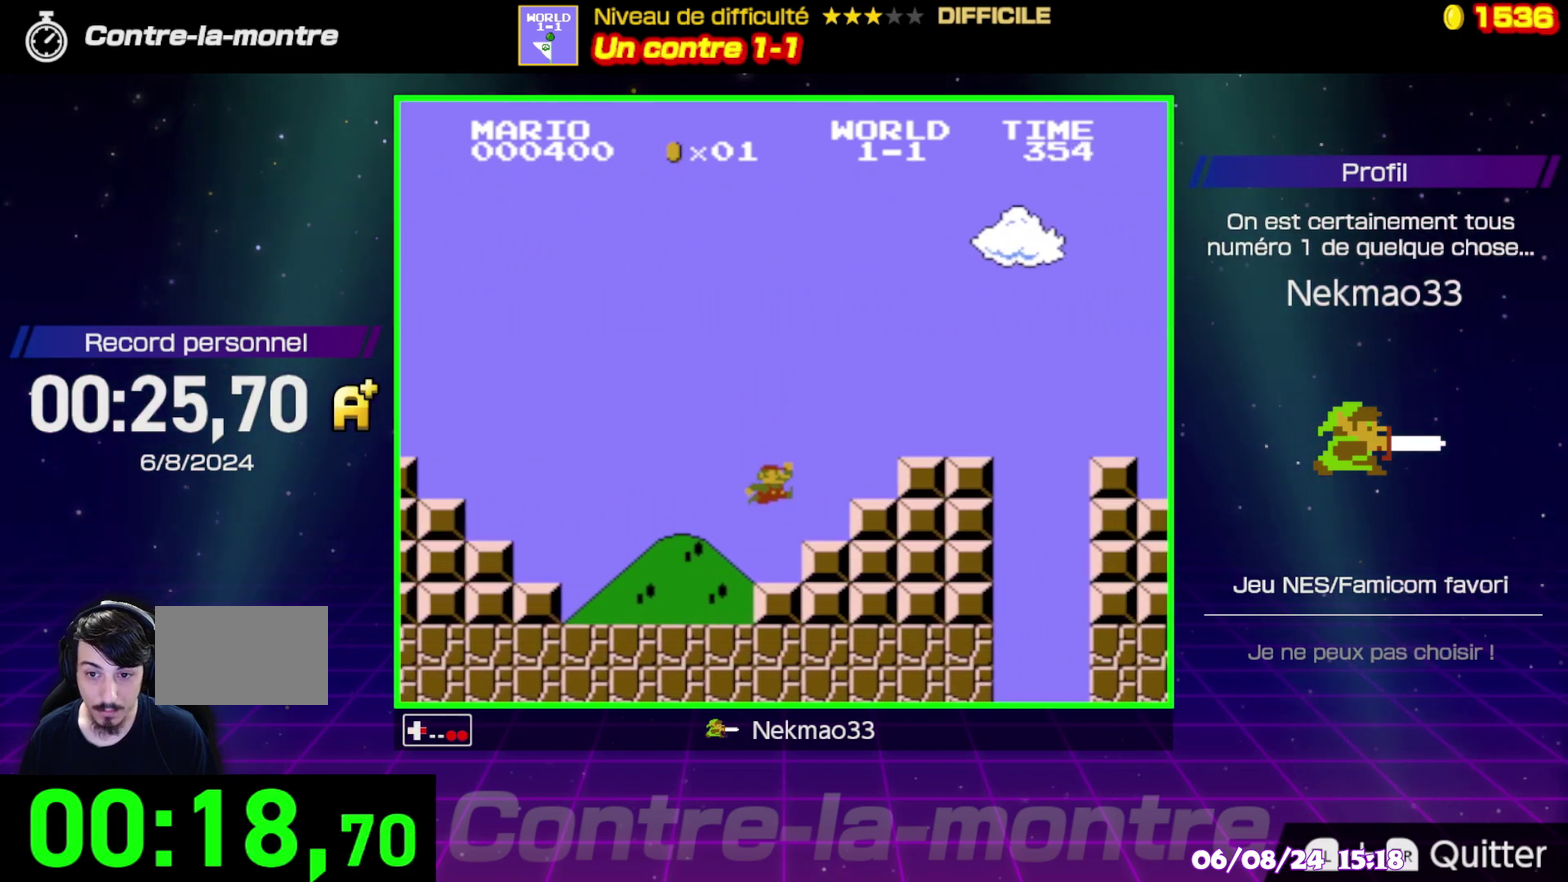
{"buttons": ["B"], "events": []}
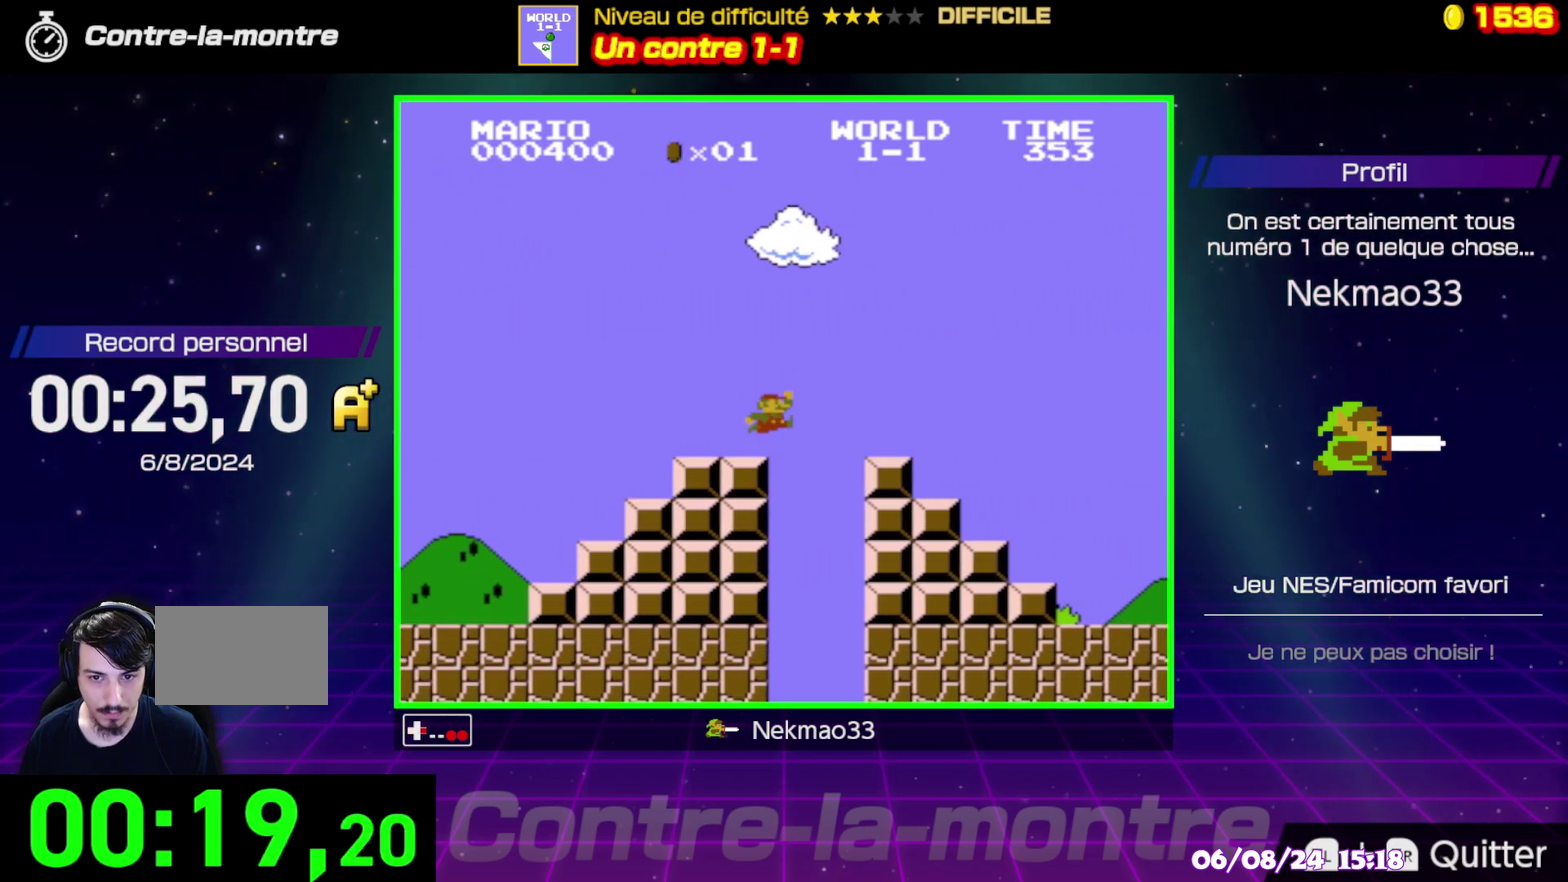
{"buttons": ["B"], "events": []}
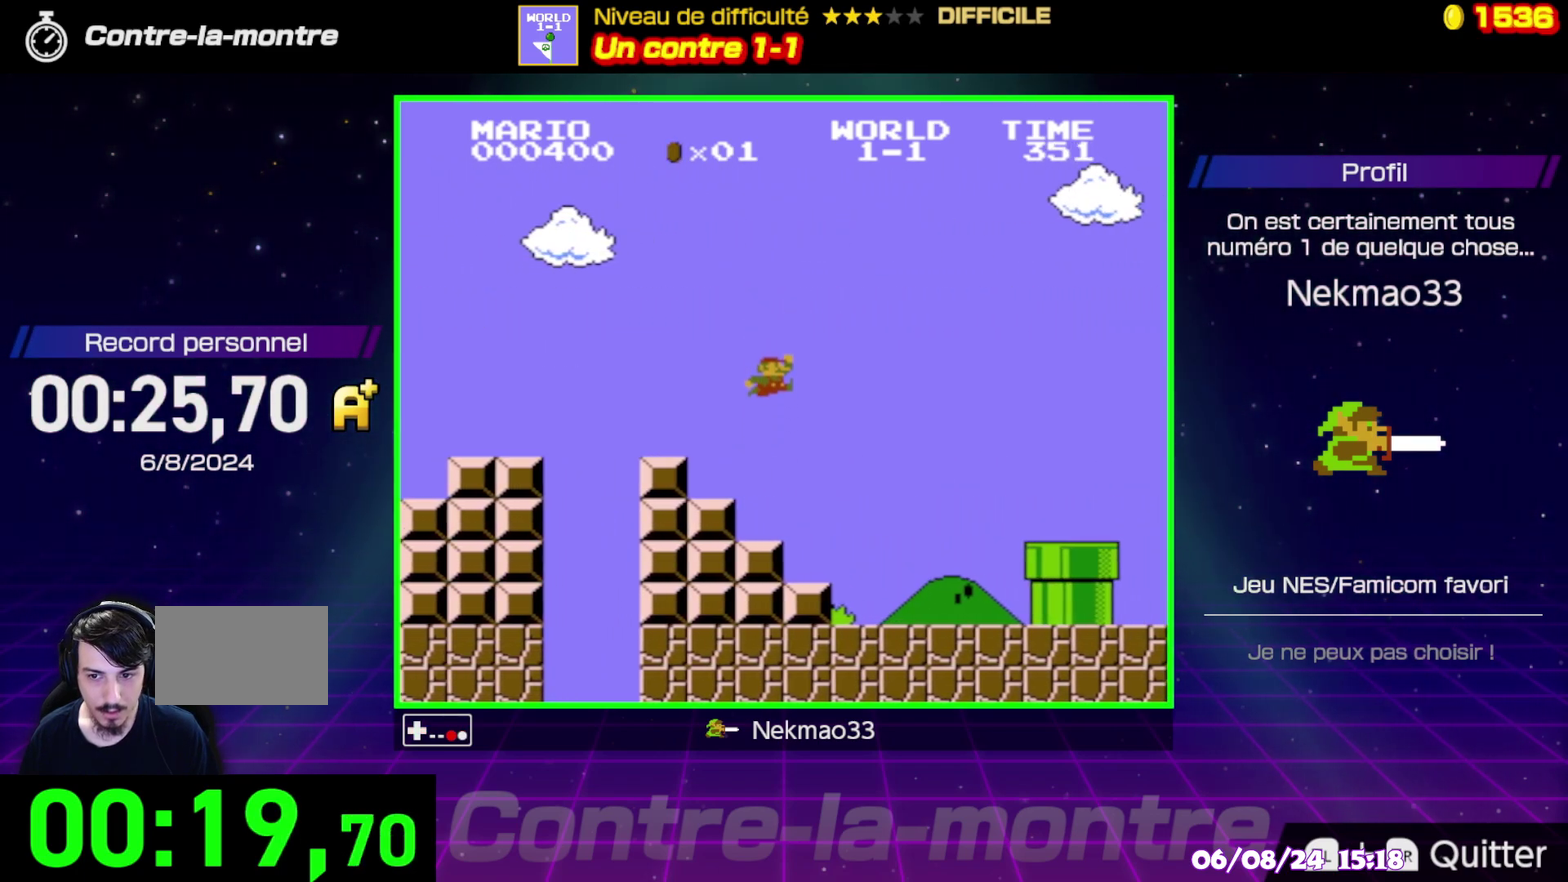
{"buttons": ["B"], "events": []}
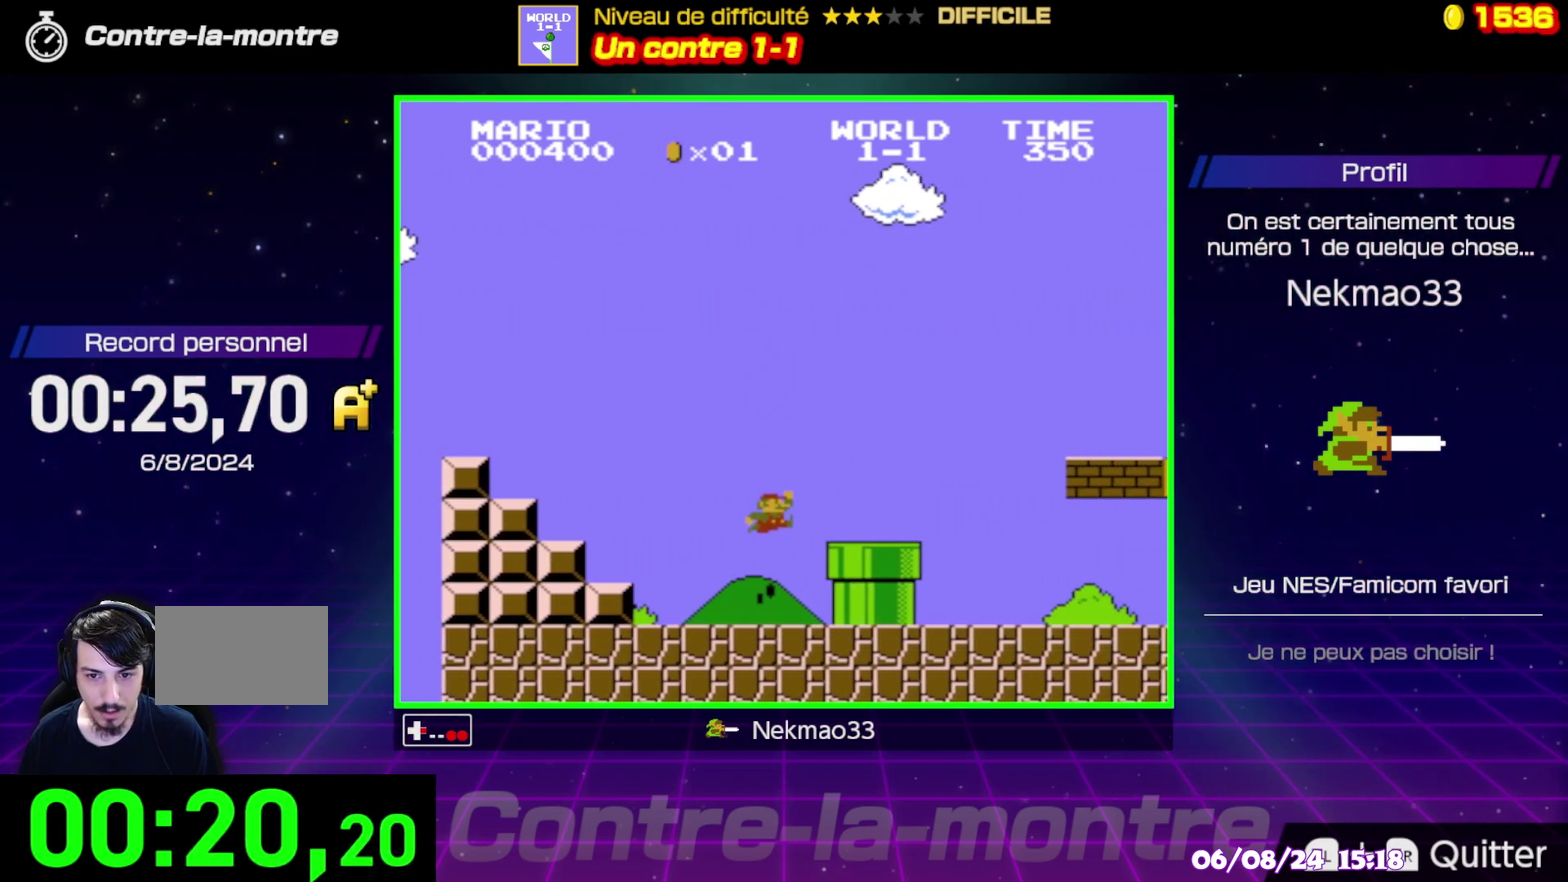
{"buttons": ["B"], "events": []}
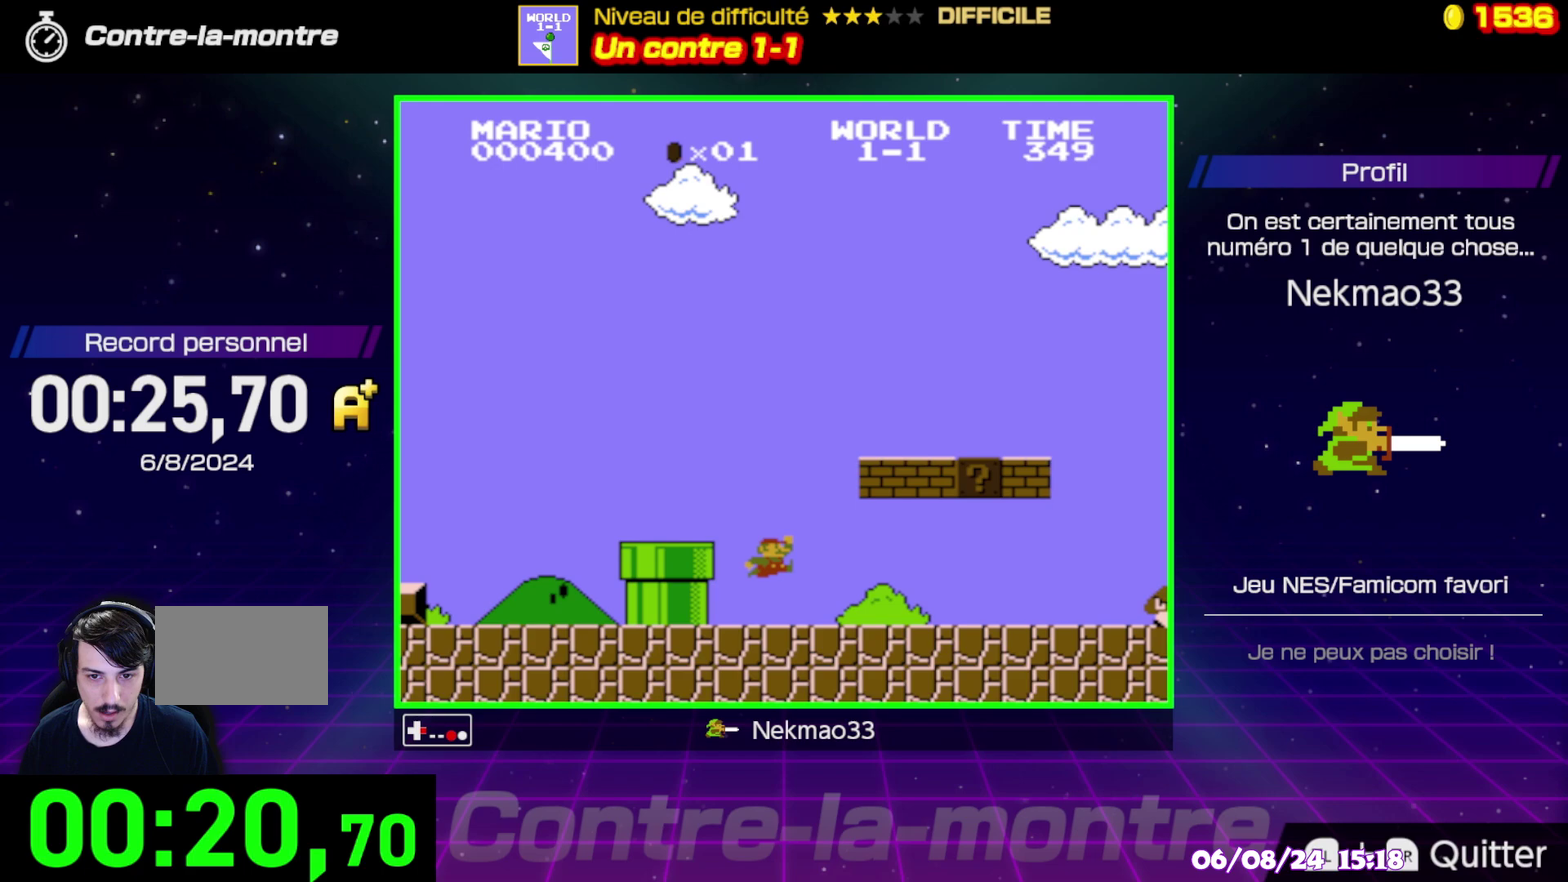
{"buttons": ["B"], "events": []}
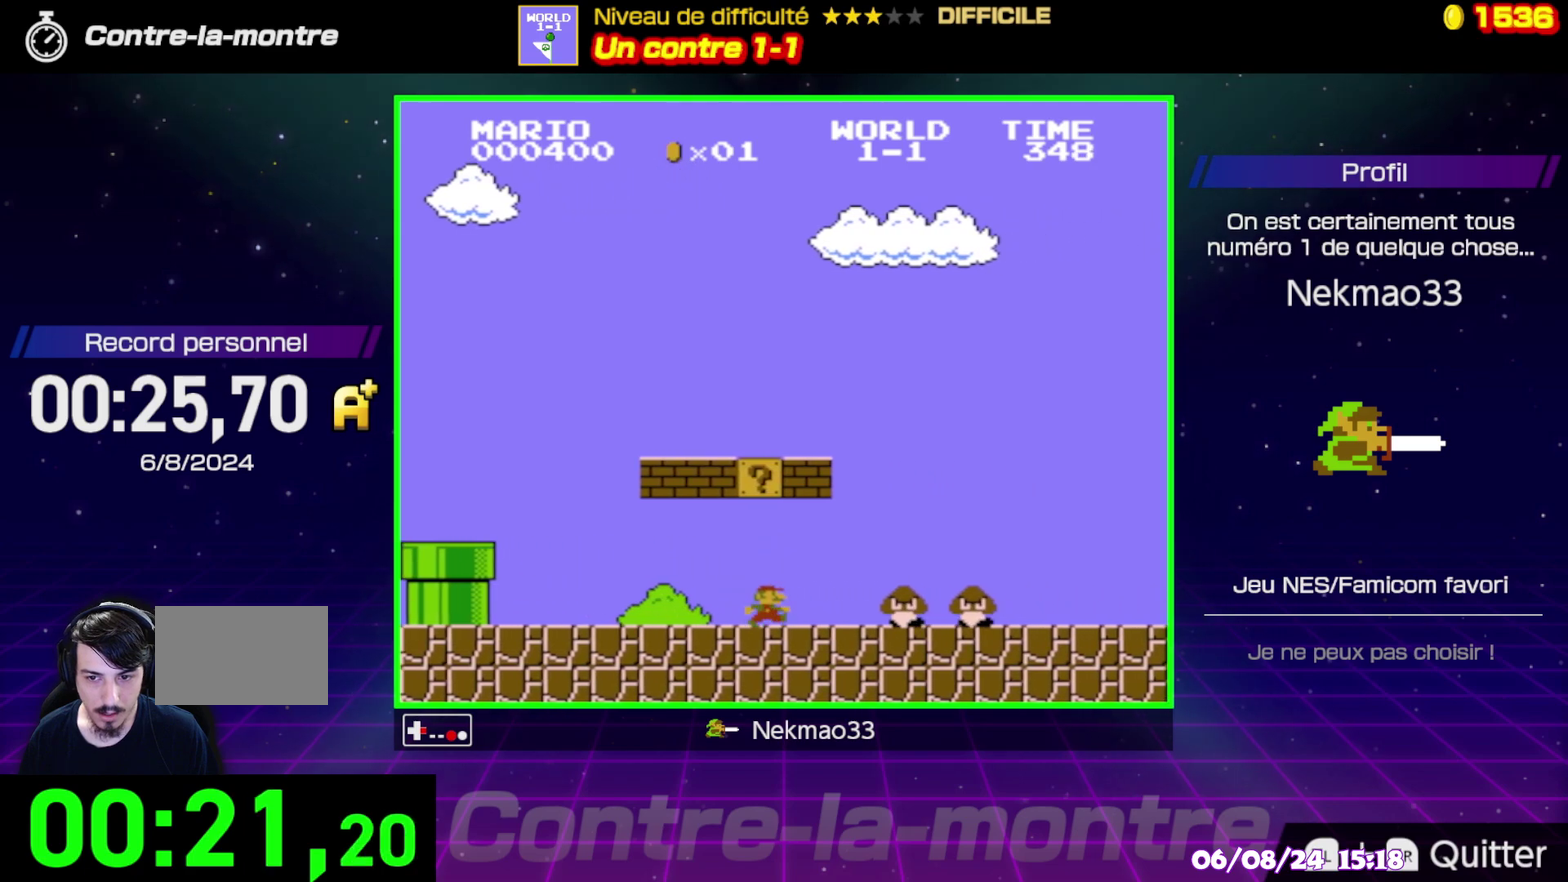
{"buttons": ["B"], "events": []}
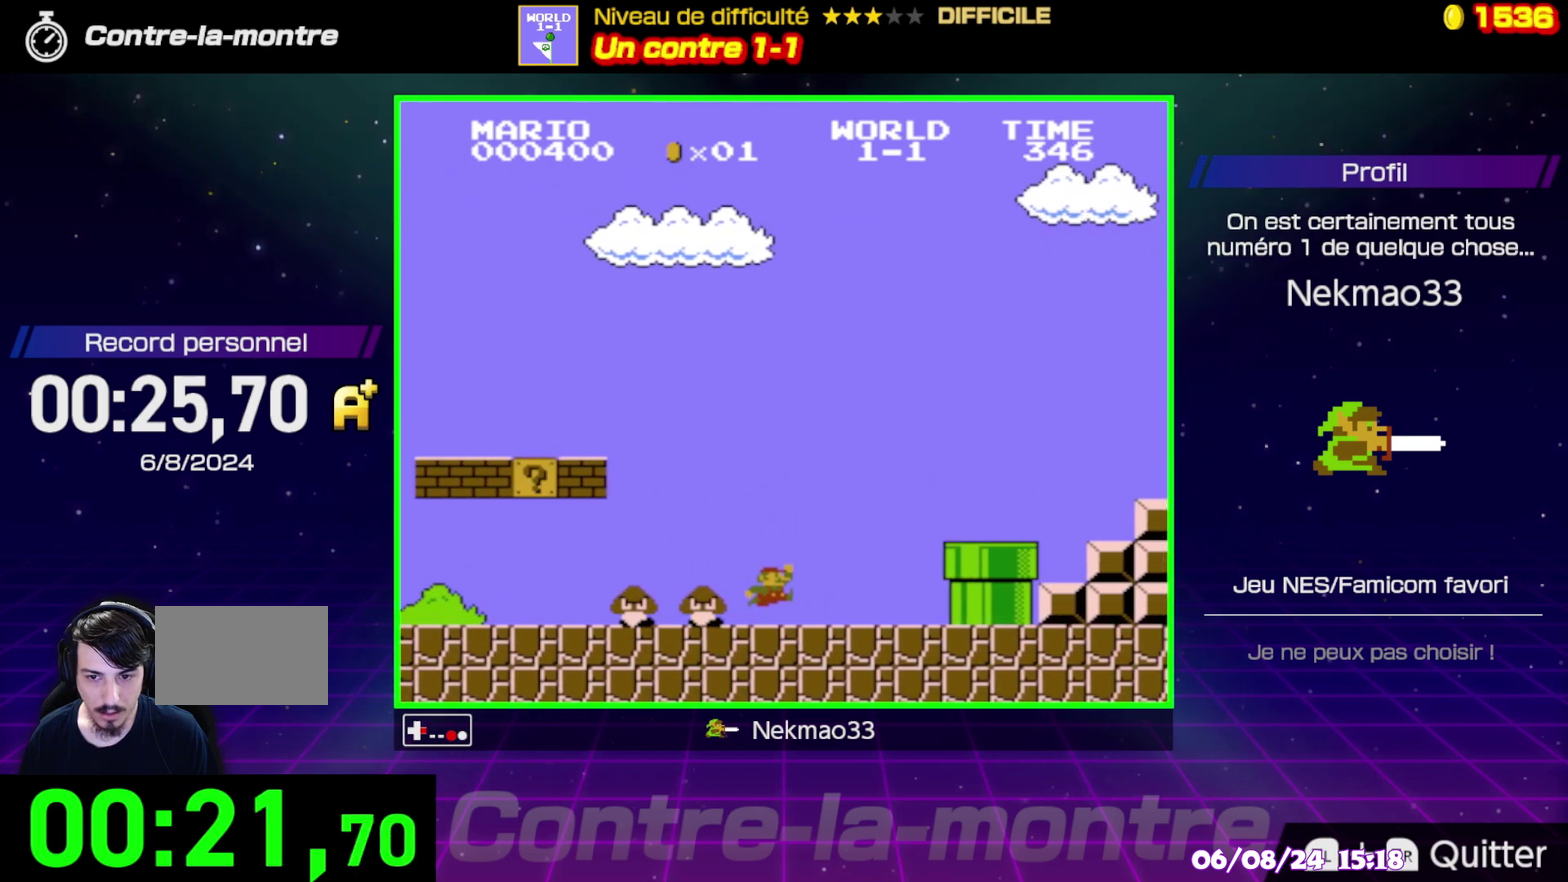
{"buttons": ["B"], "events": []}
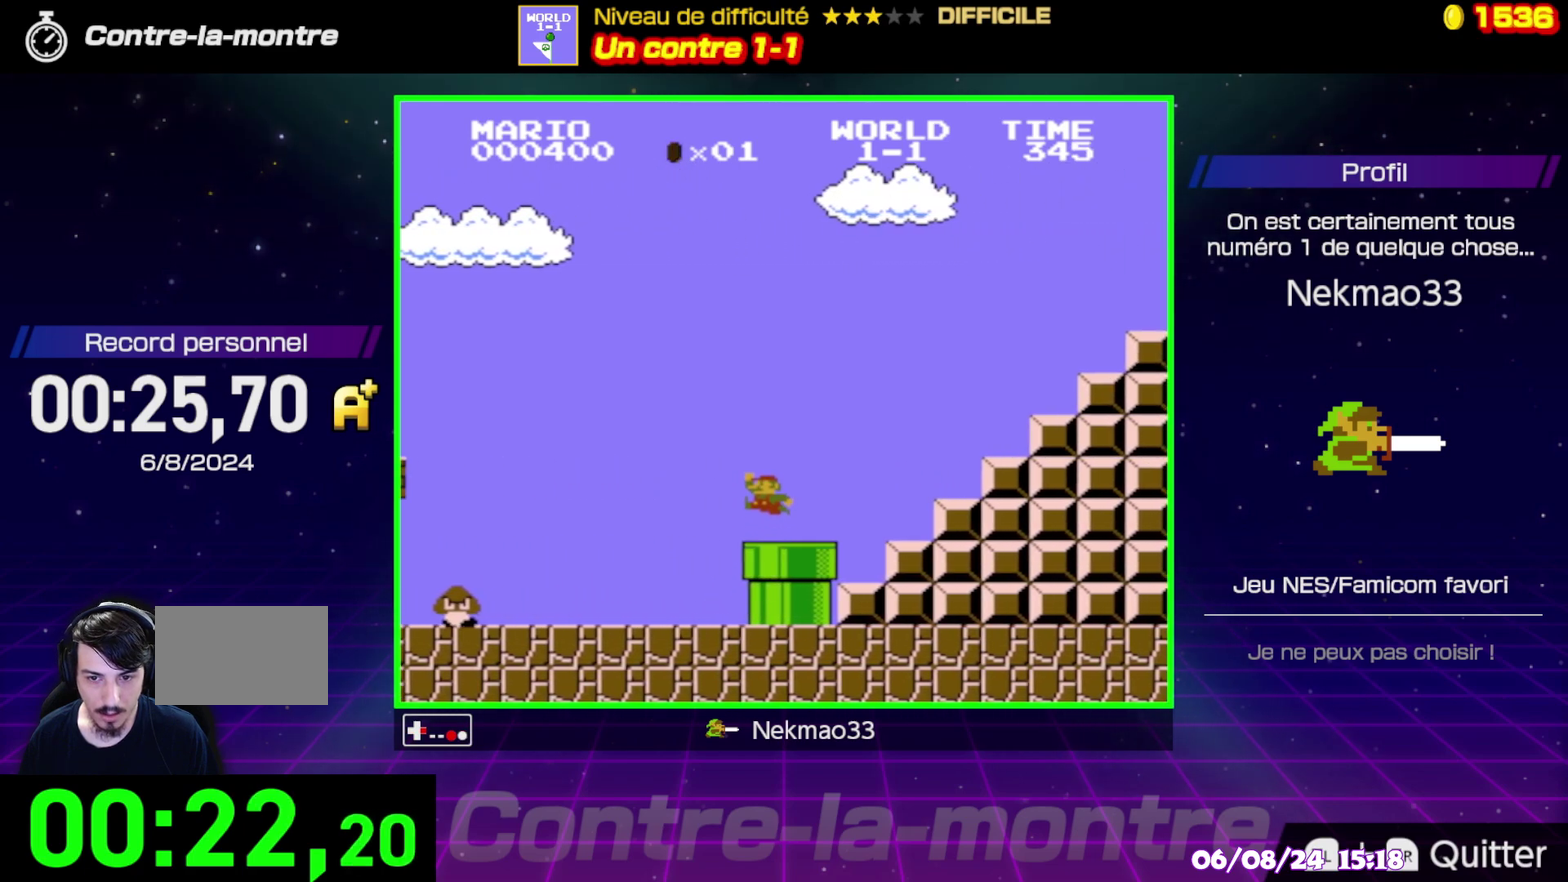
{"buttons": ["B"], "events": []}
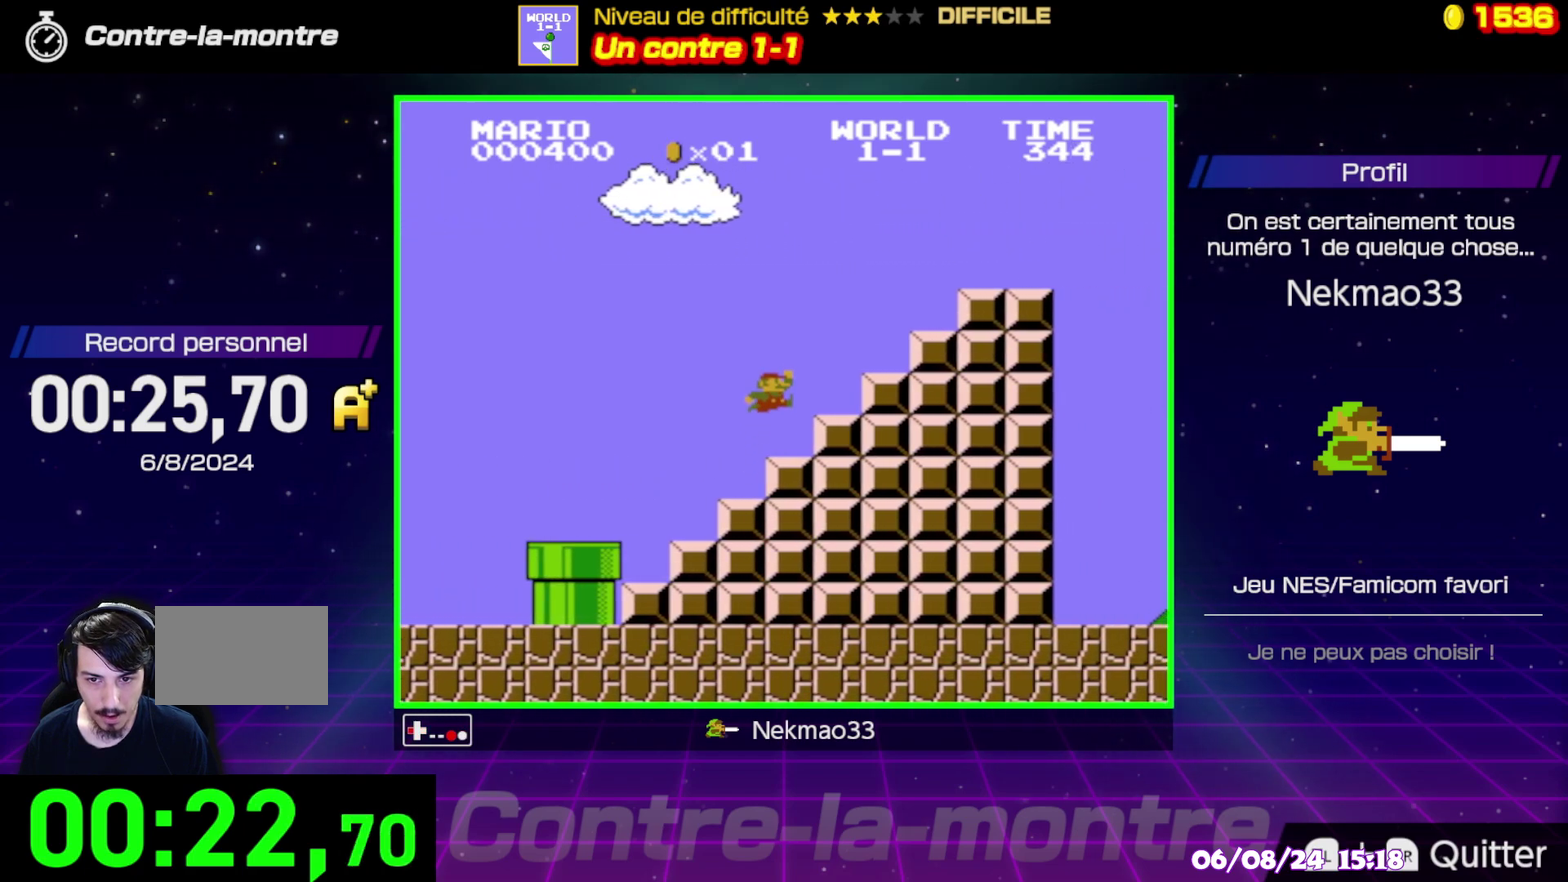
{"buttons": ["B"], "events": []}